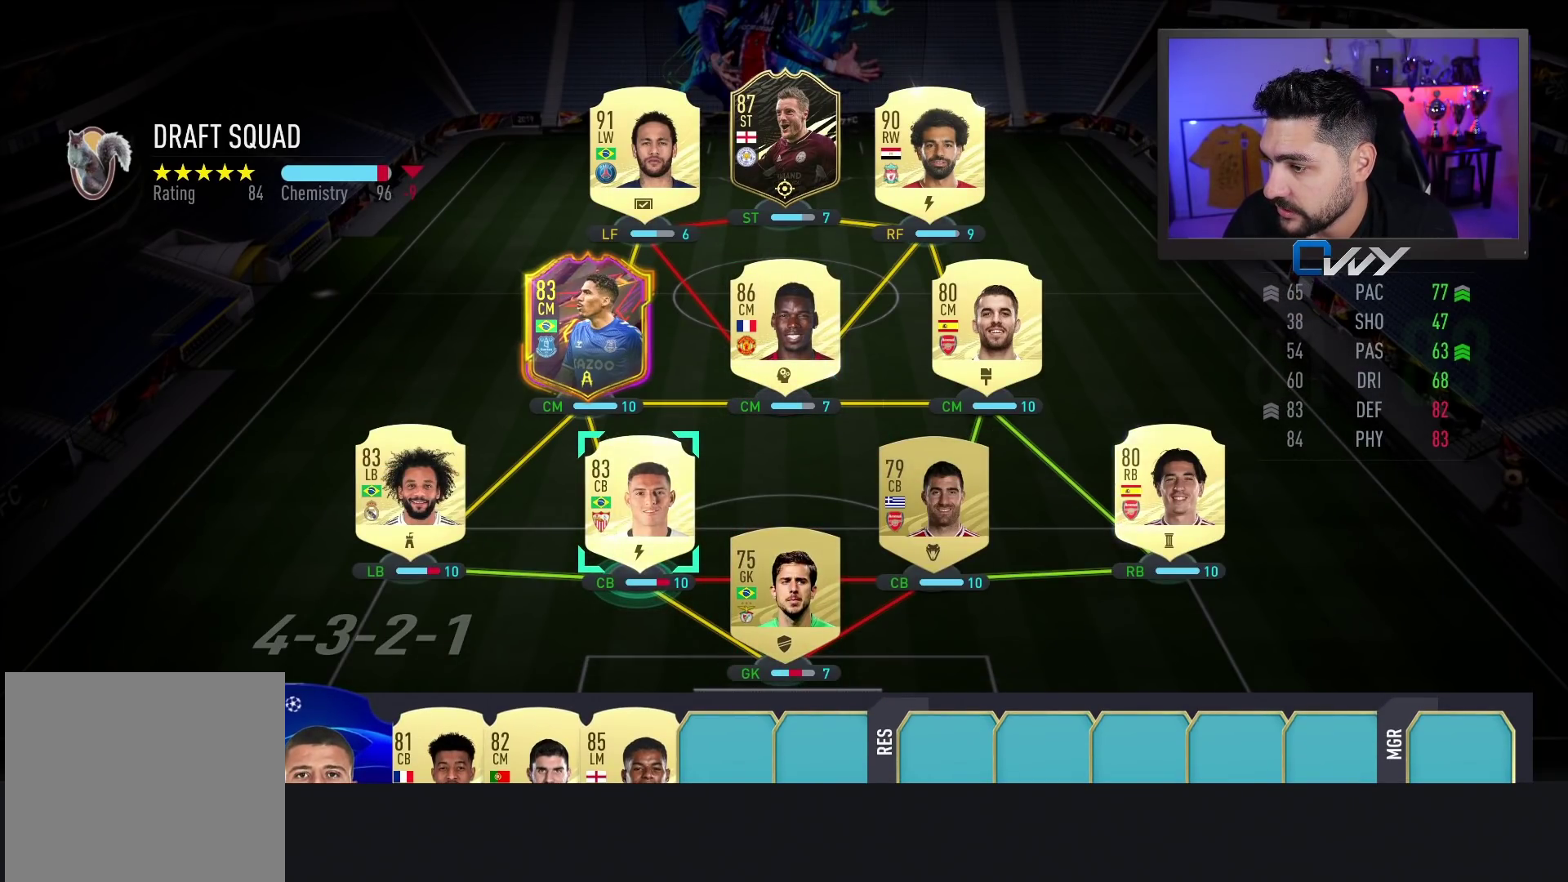
Gameplay with a controller (PlayStation layout); each line is a JSON object with the inputs held at the frame after it. "events" lists button and stick changes between this image and that frame as [ms after this image, input, new state], when the widget could be followed in between.
{"buttons": [], "left_stick": "center", "right_stick": "center", "events": [[50, "CROSS", "down"], [183, "CROSS", "up"]]}
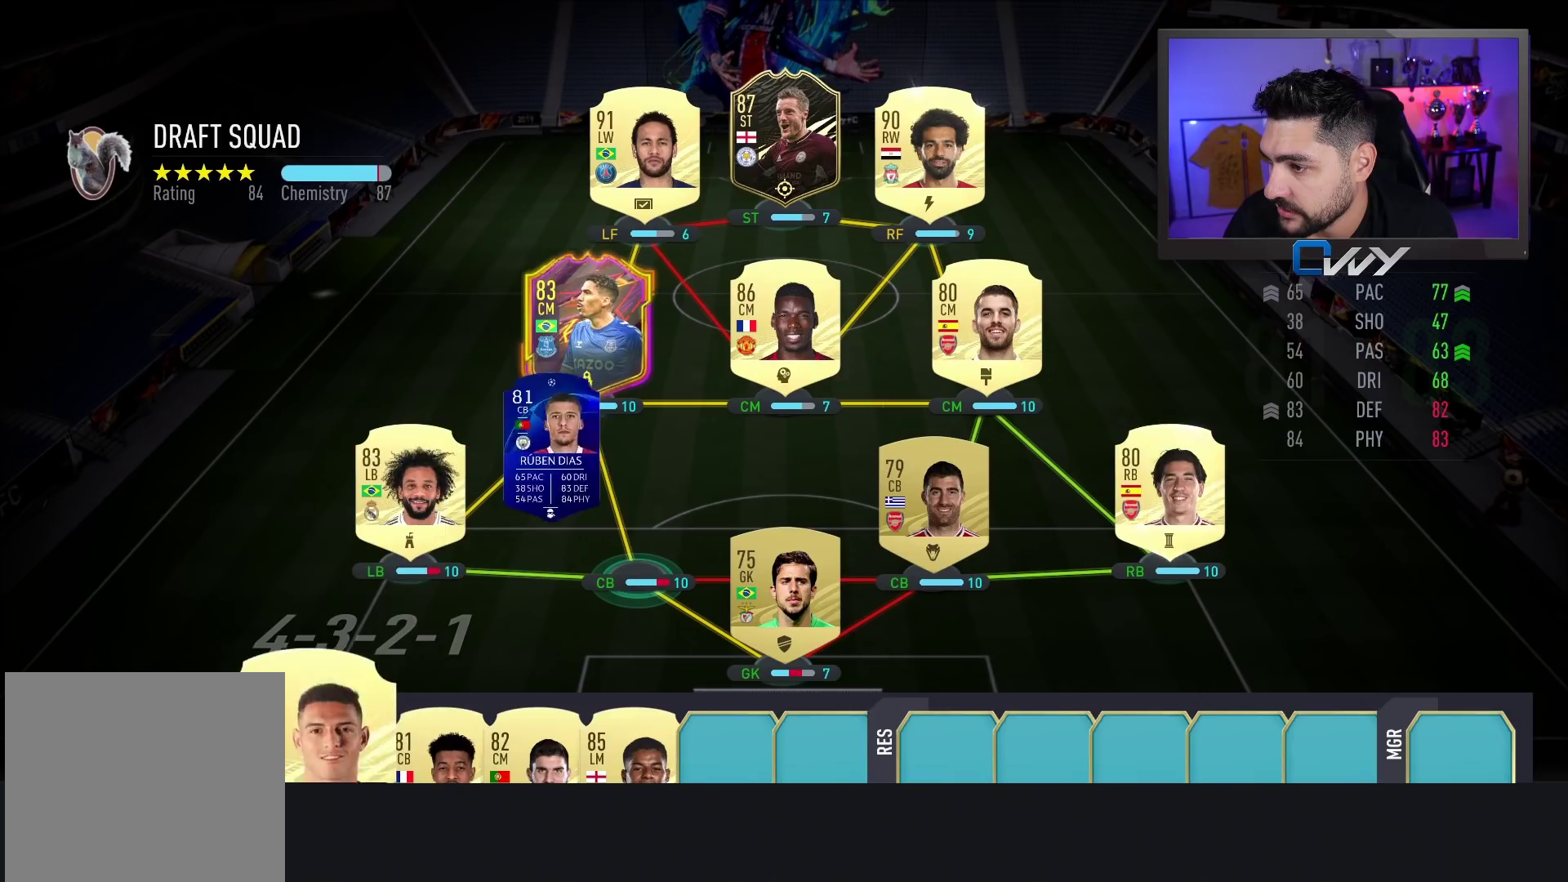
{"buttons": [], "left_stick": "center", "right_stick": "center", "events": []}
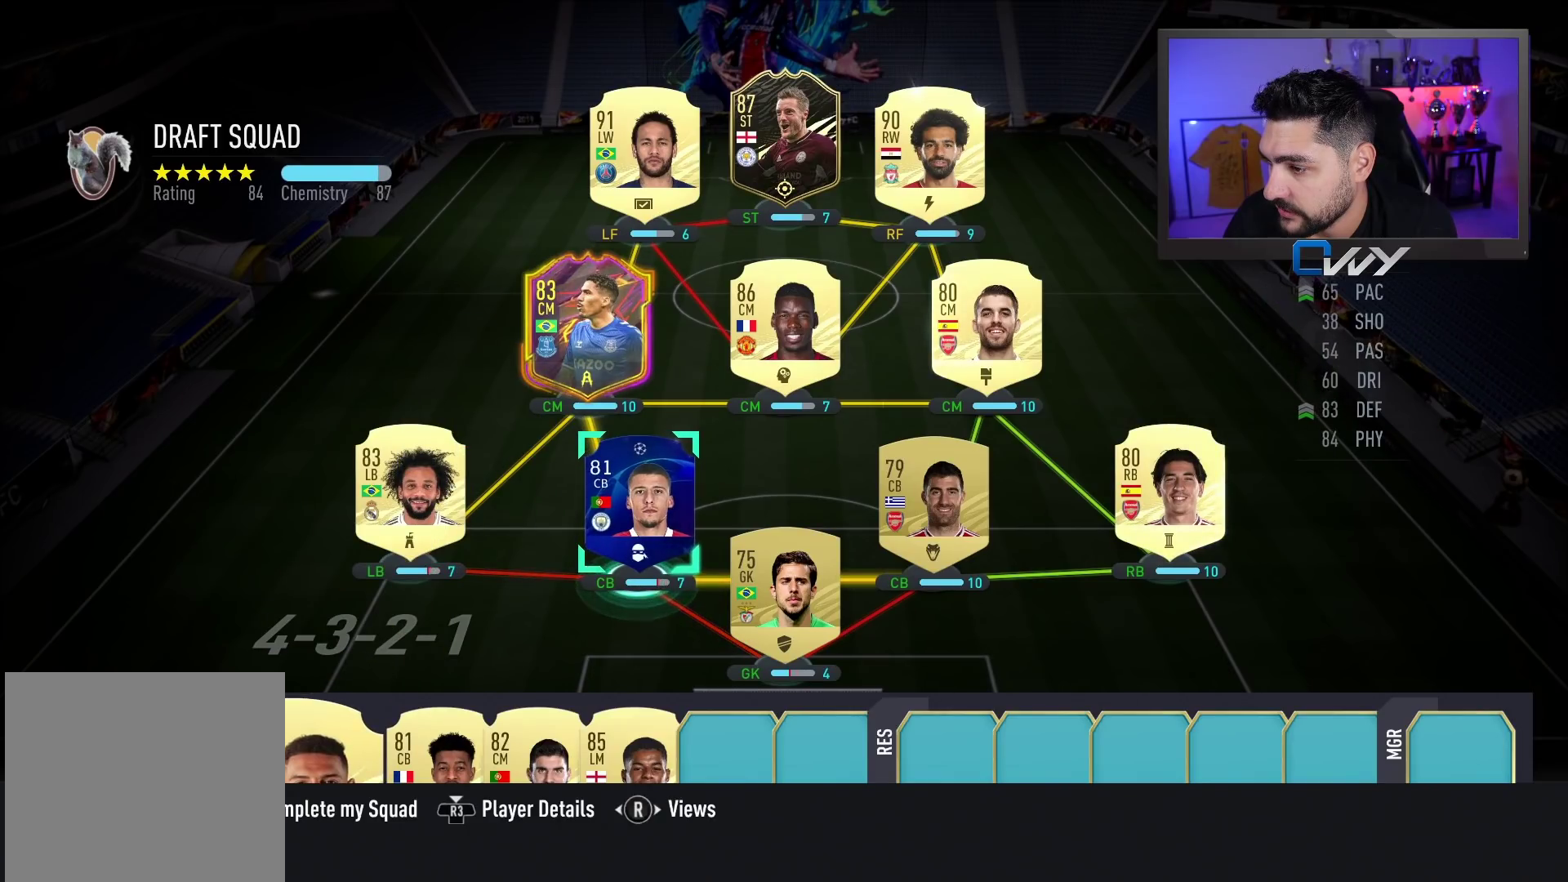
{"buttons": [], "left_stick": "center", "right_stick": "center", "events": []}
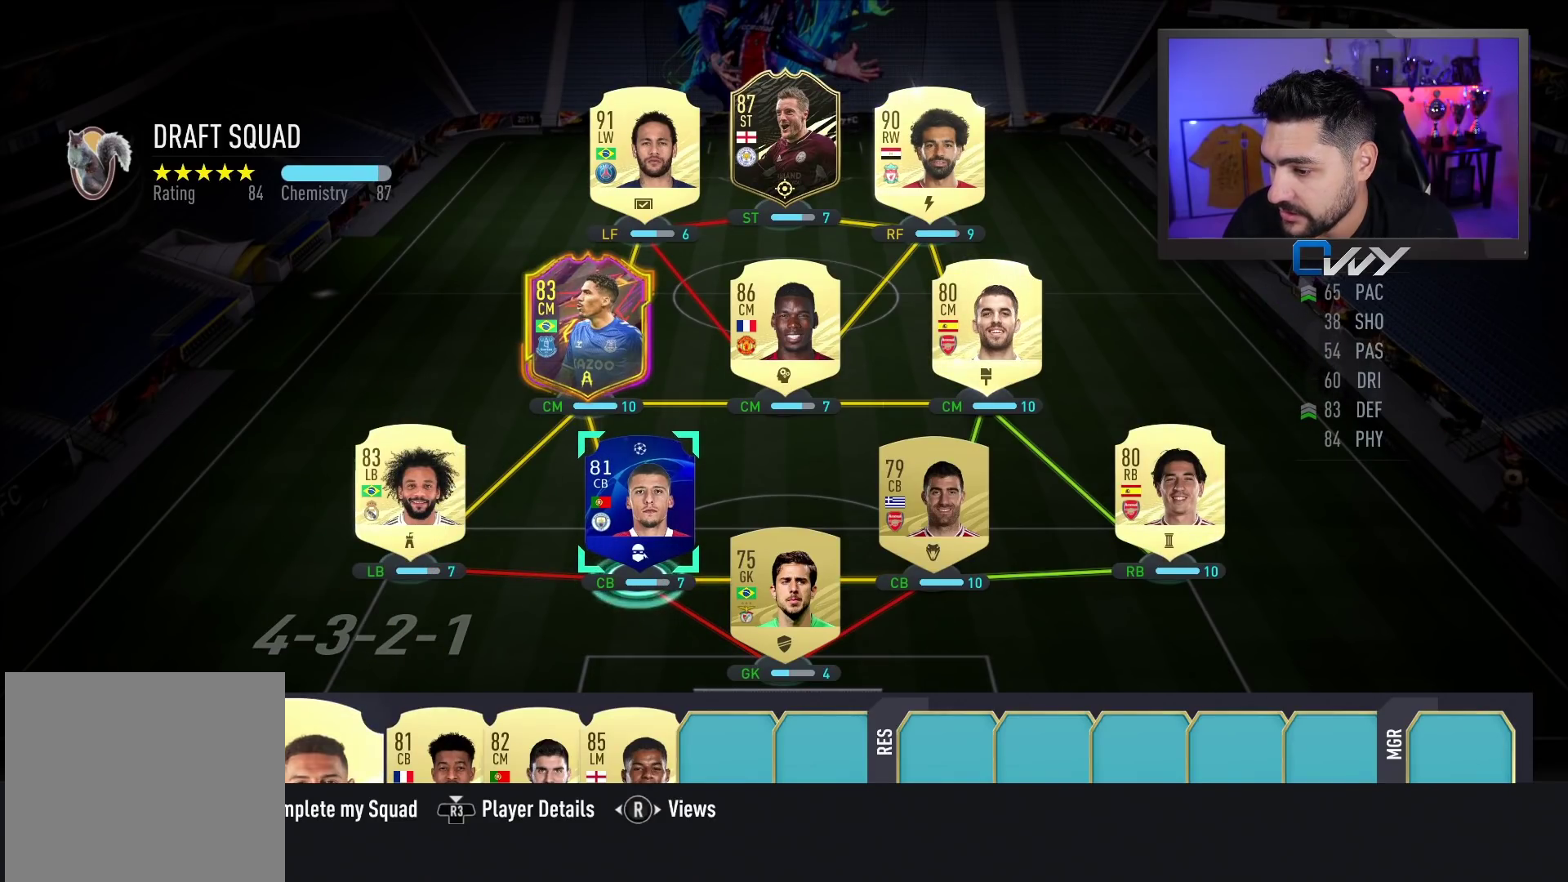
{"buttons": [], "left_stick": "center", "right_stick": "center", "events": [[267, "left_stick", "left"], [450, "left_stick", "center"]]}
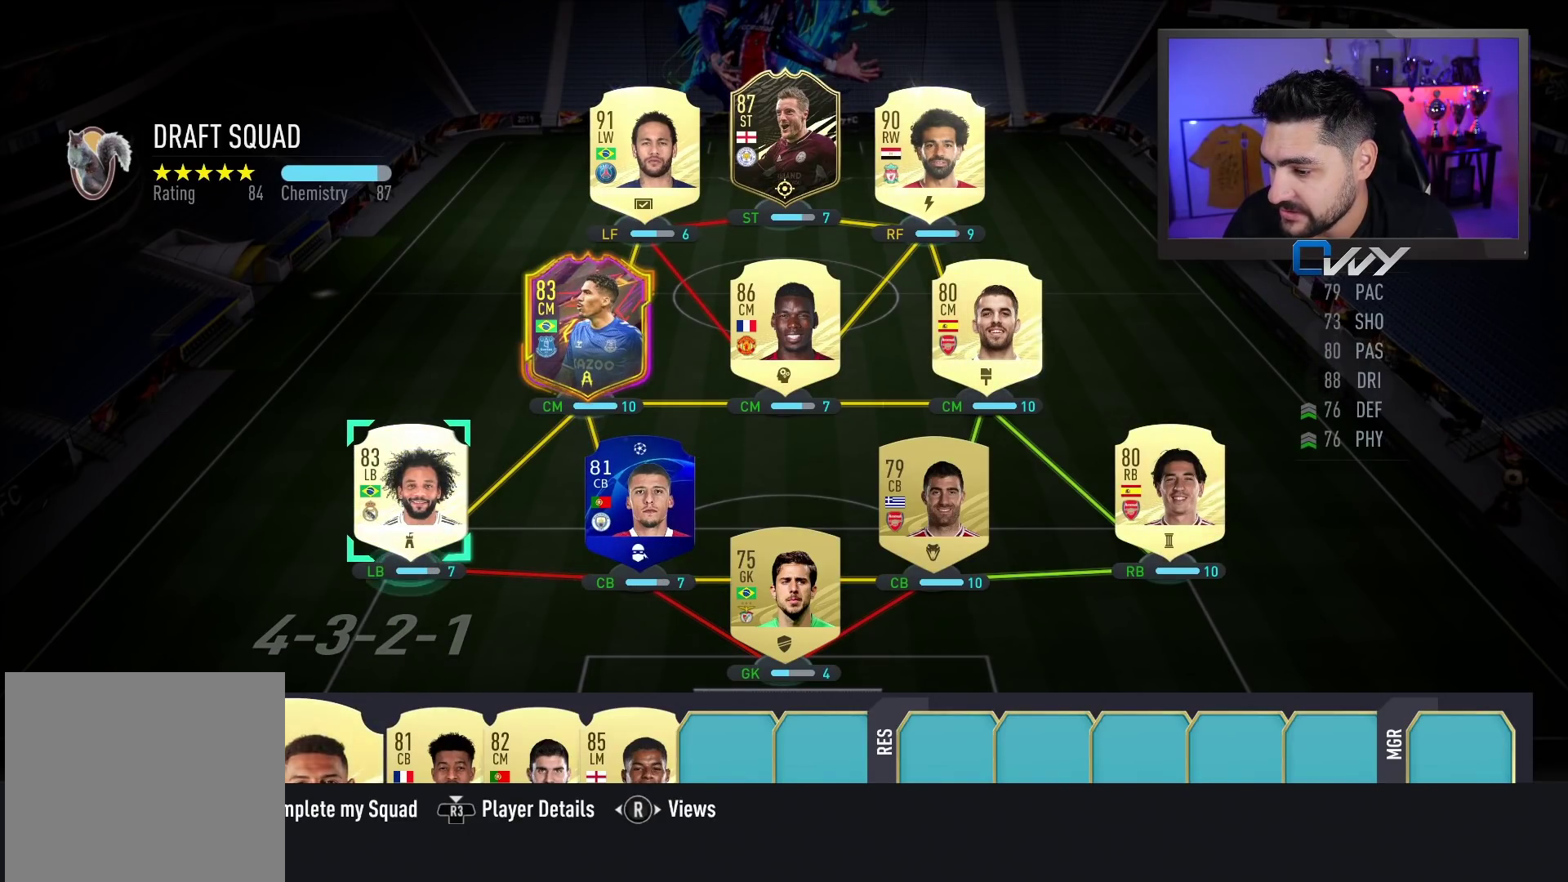
{"buttons": [], "left_stick": "center", "right_stick": "center", "events": []}
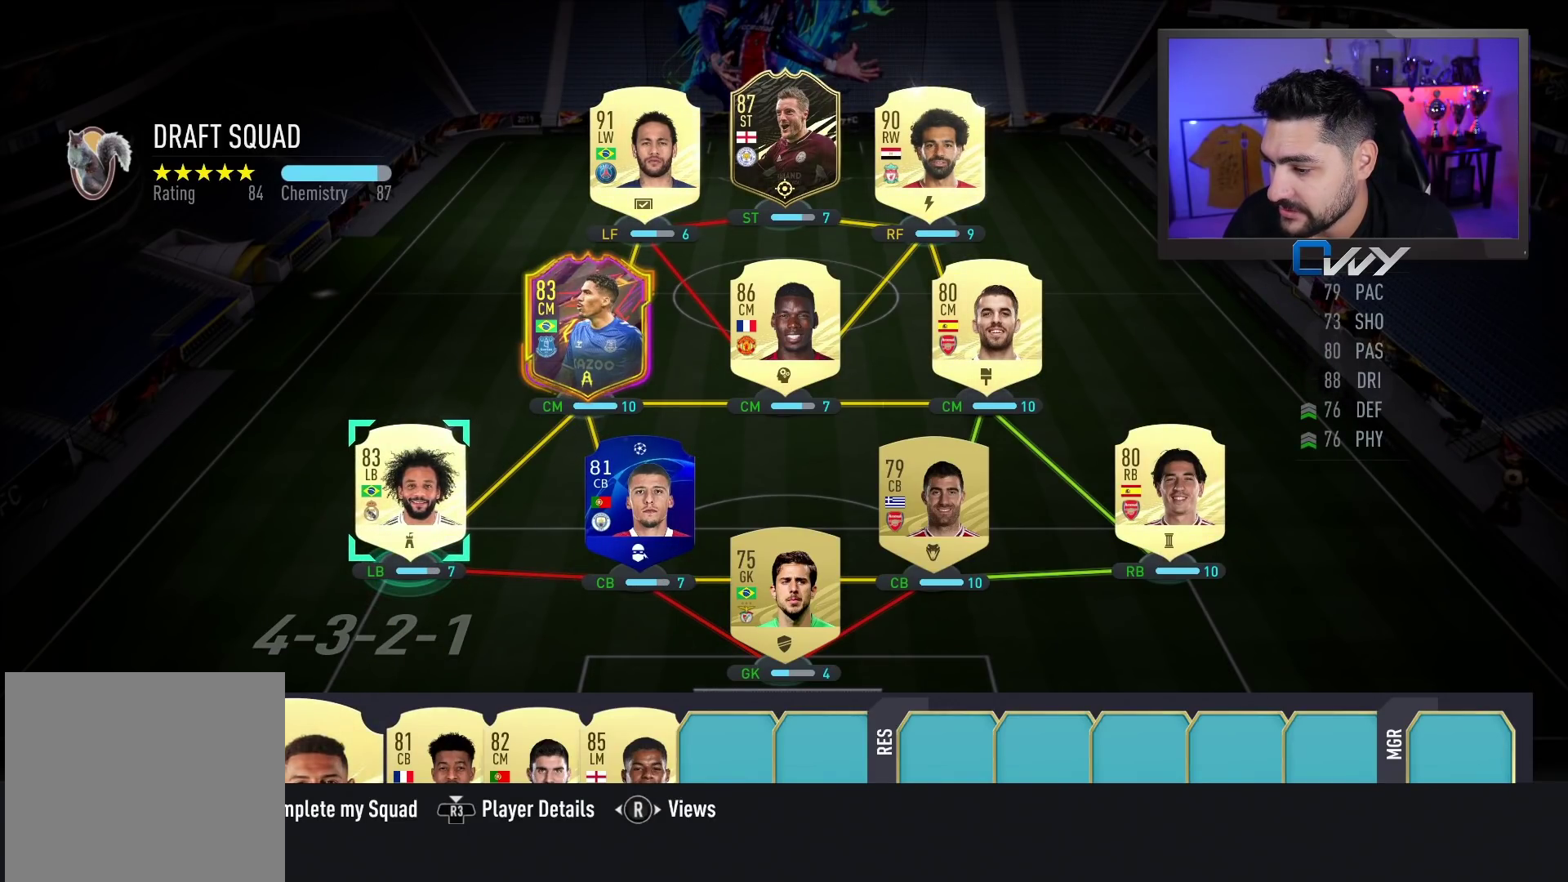
{"buttons": [], "left_stick": "center", "right_stick": "center", "events": []}
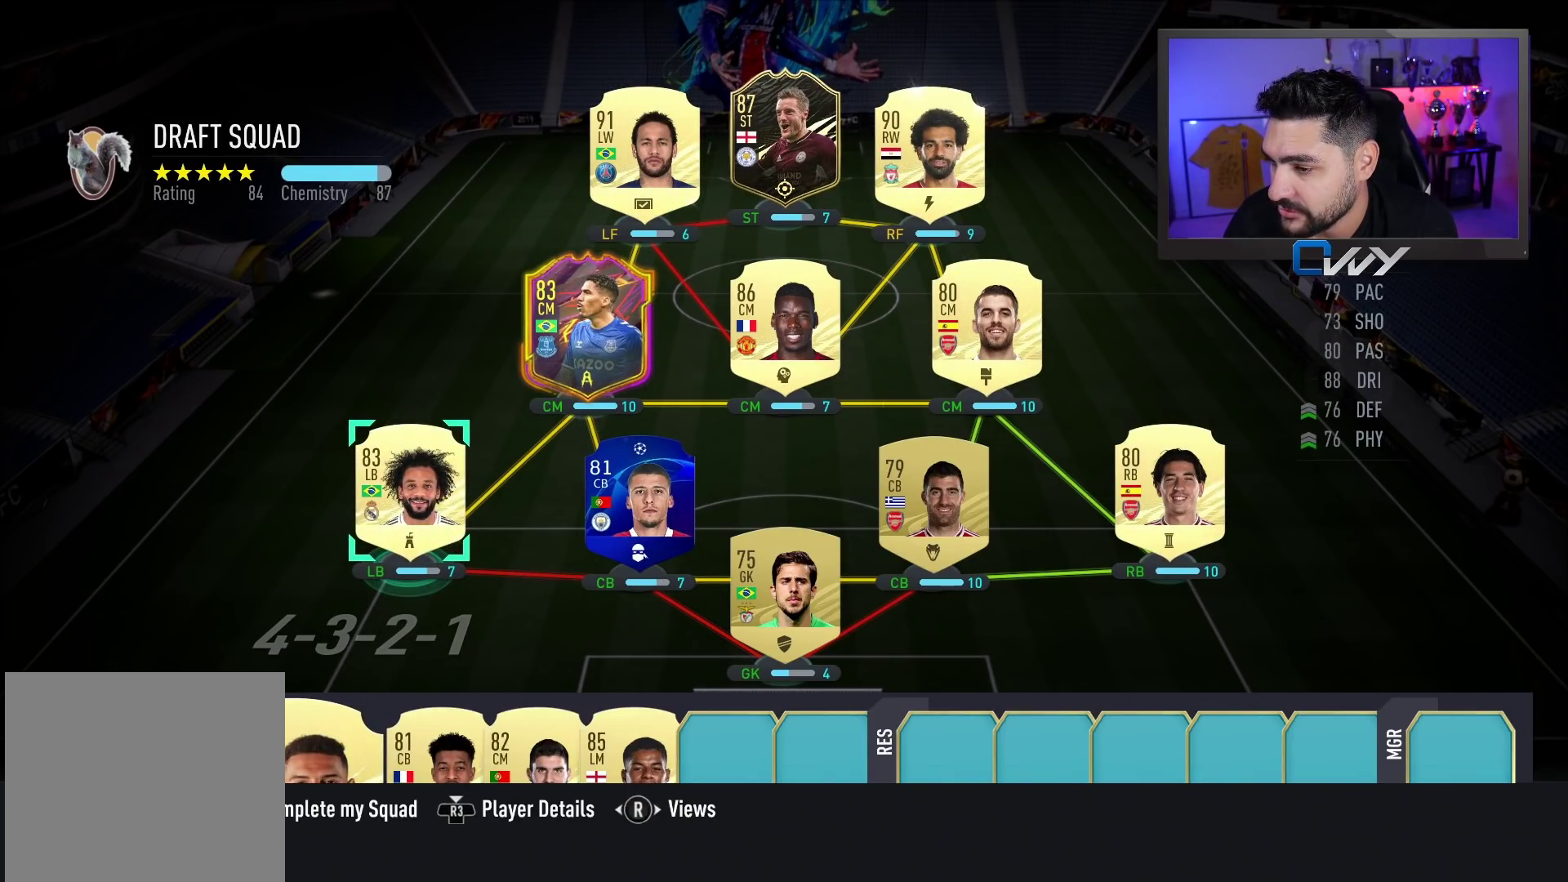
{"buttons": [], "left_stick": "down", "right_stick": "center", "events": [[317, "CROSS", "down"], [467, "CROSS", "up"], [483, "left_stick", "down"]]}
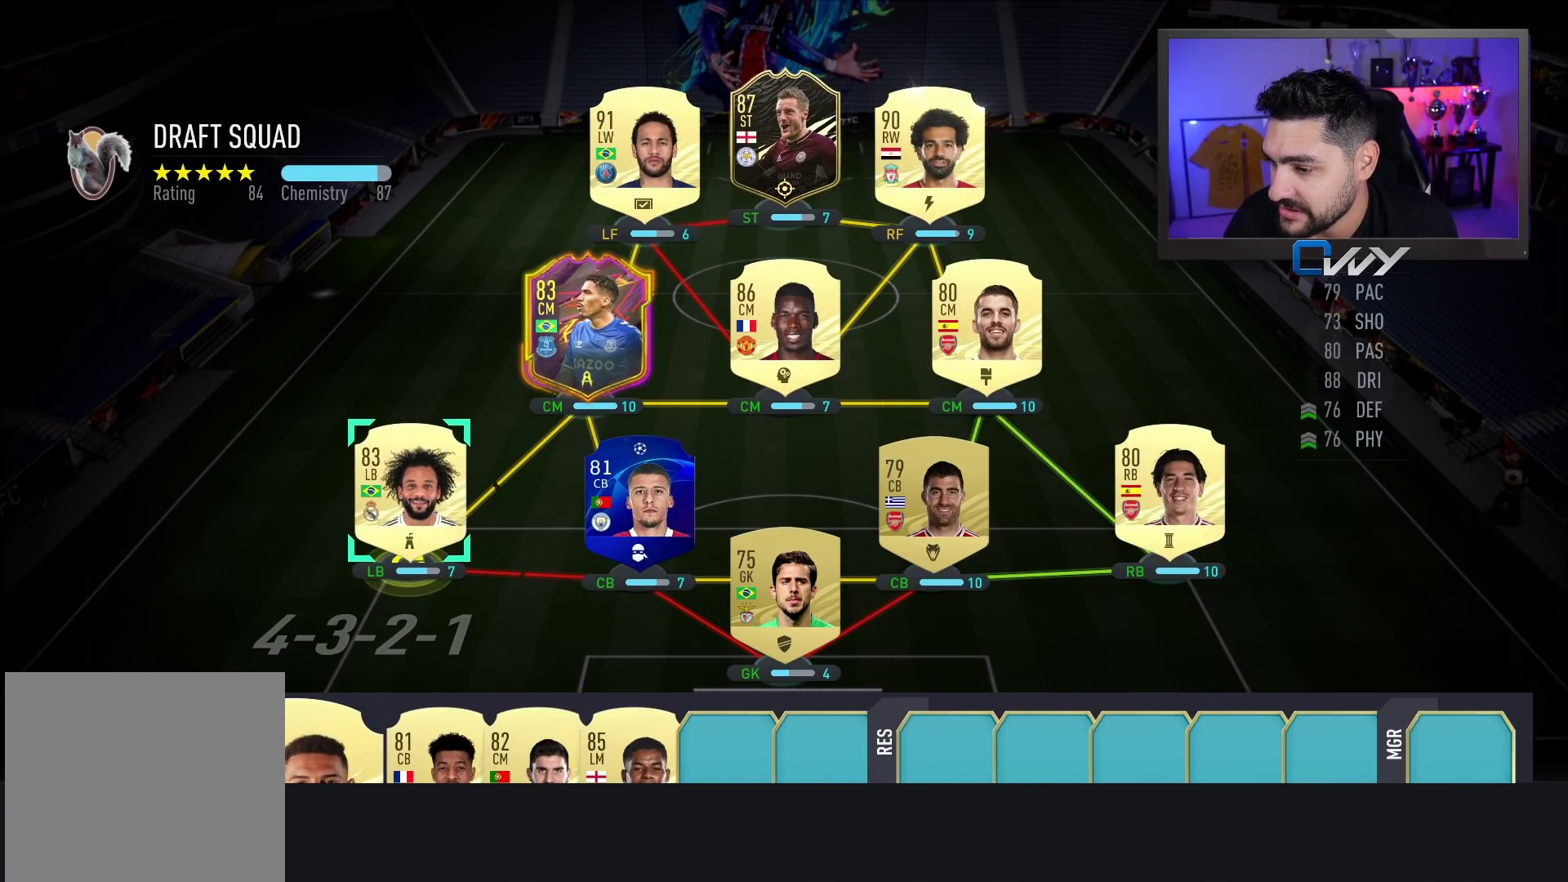
{"buttons": [], "left_stick": "center", "right_stick": "center", "events": [[117, "left_stick", "center"], [233, "left_stick", "down"], [417, "left_stick", "center"]]}
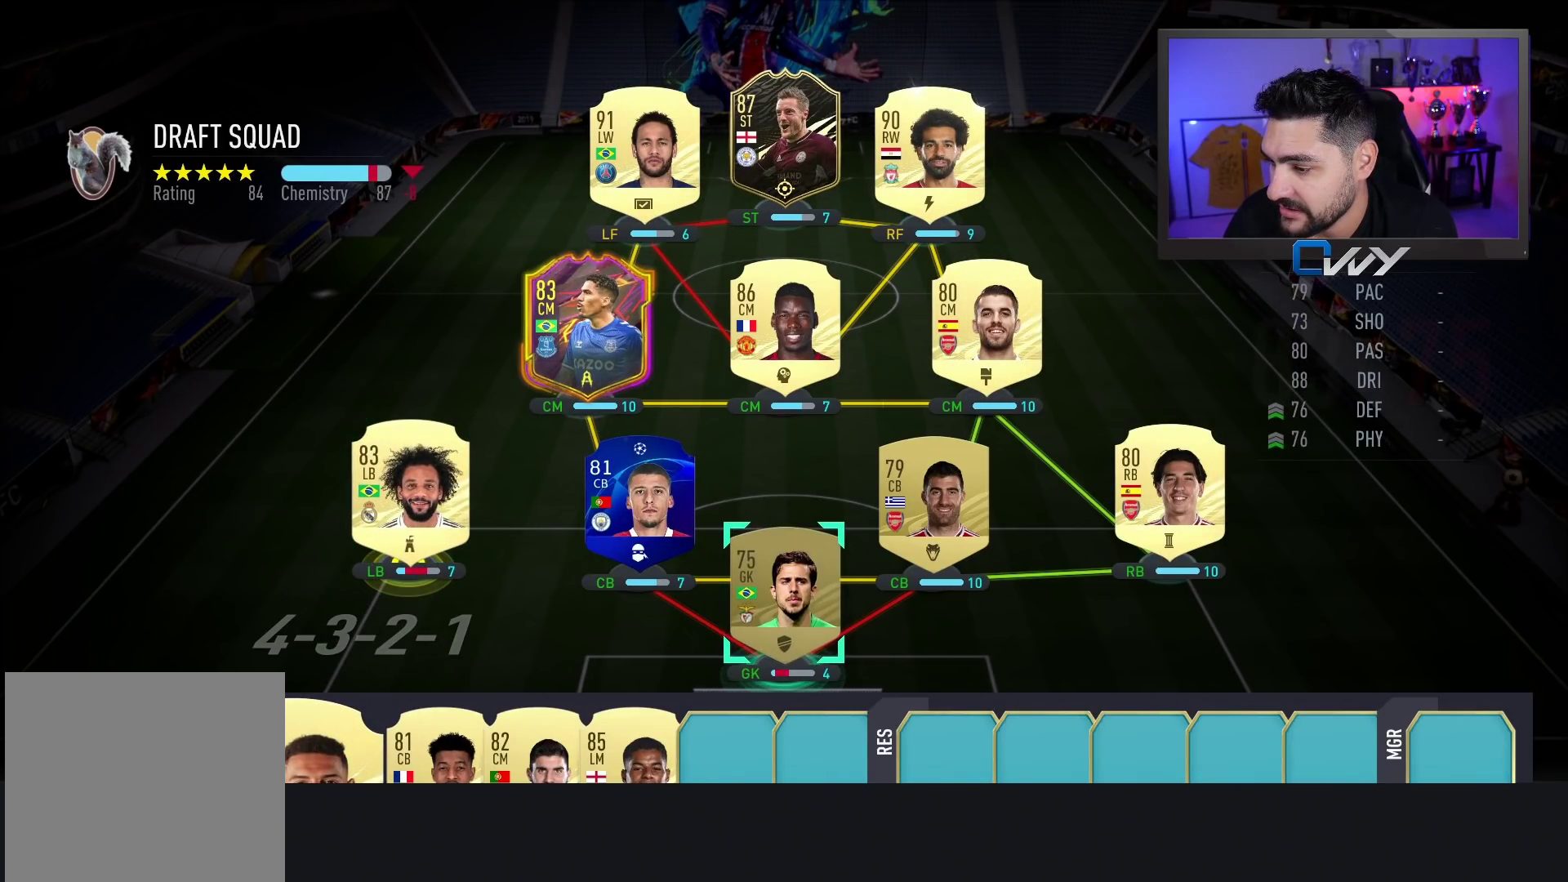
{"buttons": [], "left_stick": "right", "right_stick": "center", "events": [[317, "left_stick", "right"]]}
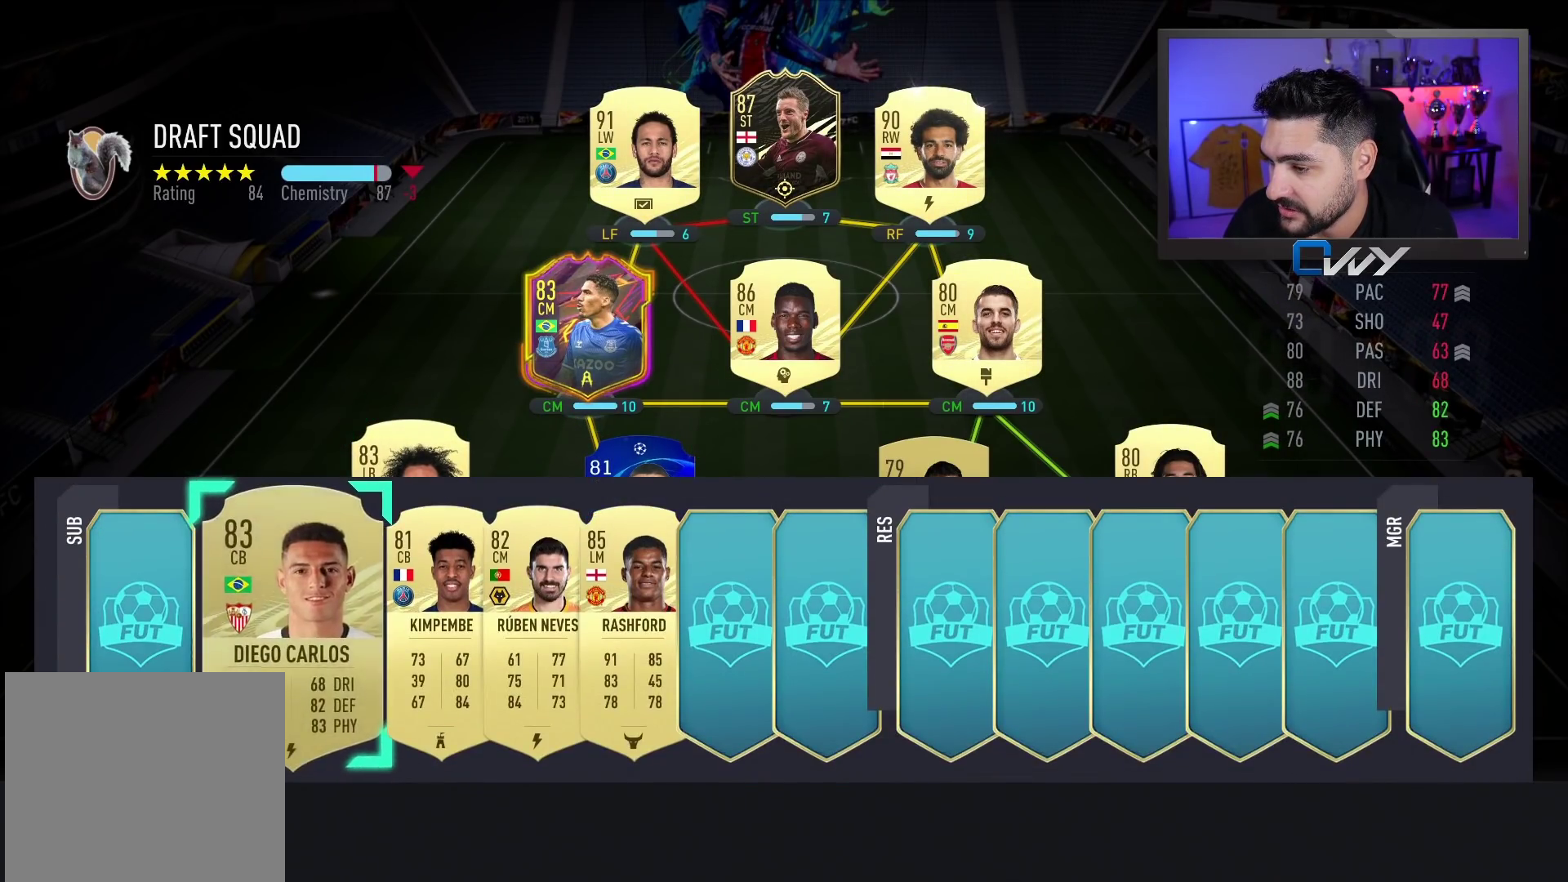
{"buttons": [], "left_stick": "center", "right_stick": "center", "events": [[183, "left_stick", "center"], [300, "left_stick", "right"], [433, "left_stick", "center"]]}
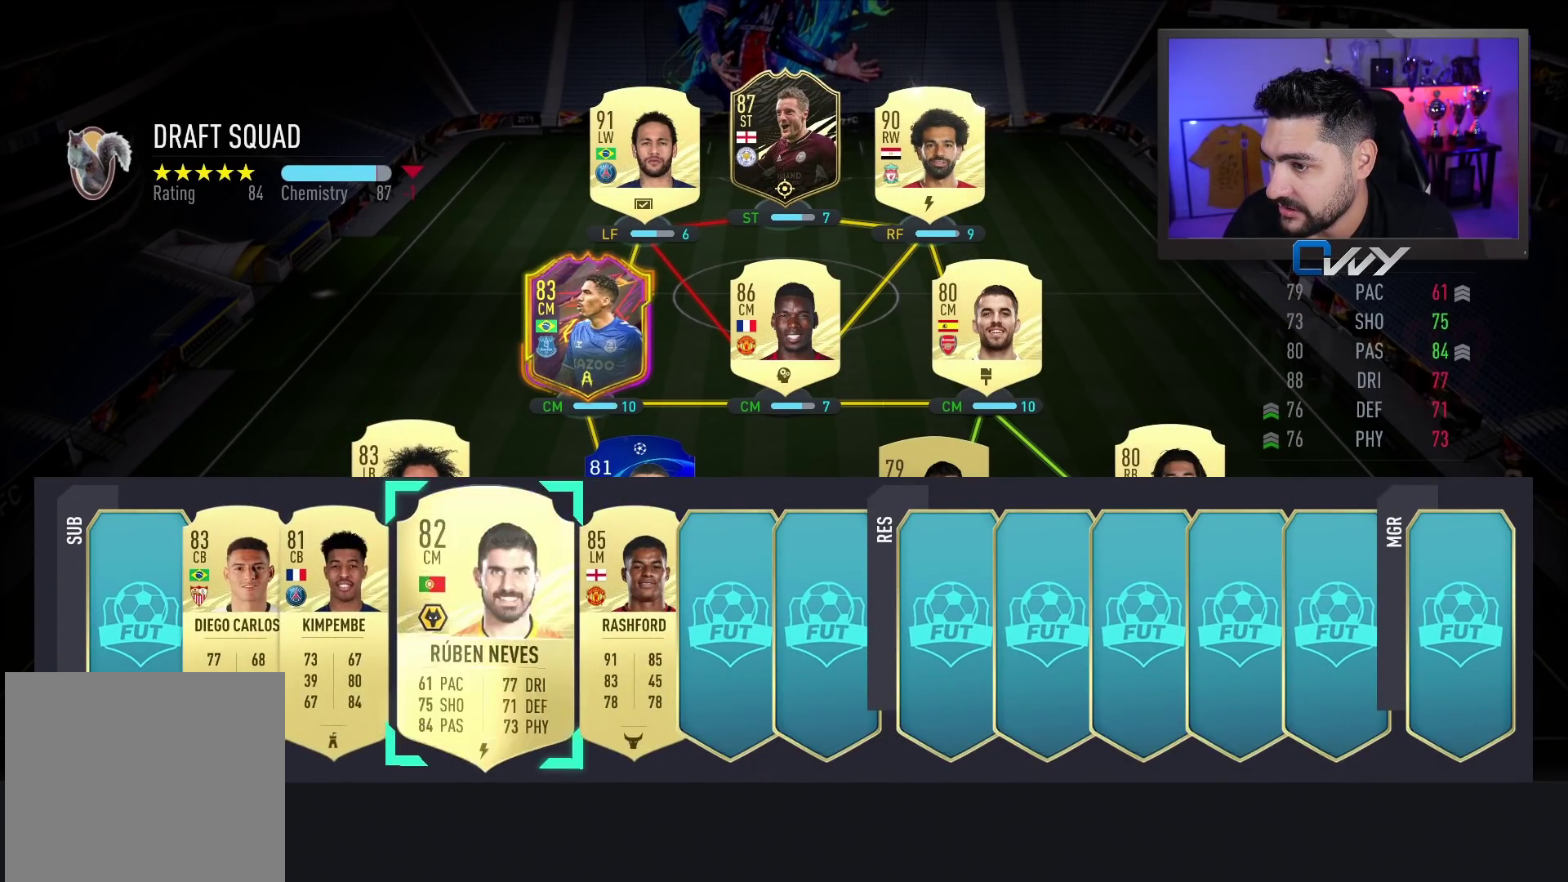
{"buttons": [], "left_stick": "center", "right_stick": "center", "events": [[333, "CROSS", "down"], [417, "CROSS", "up"]]}
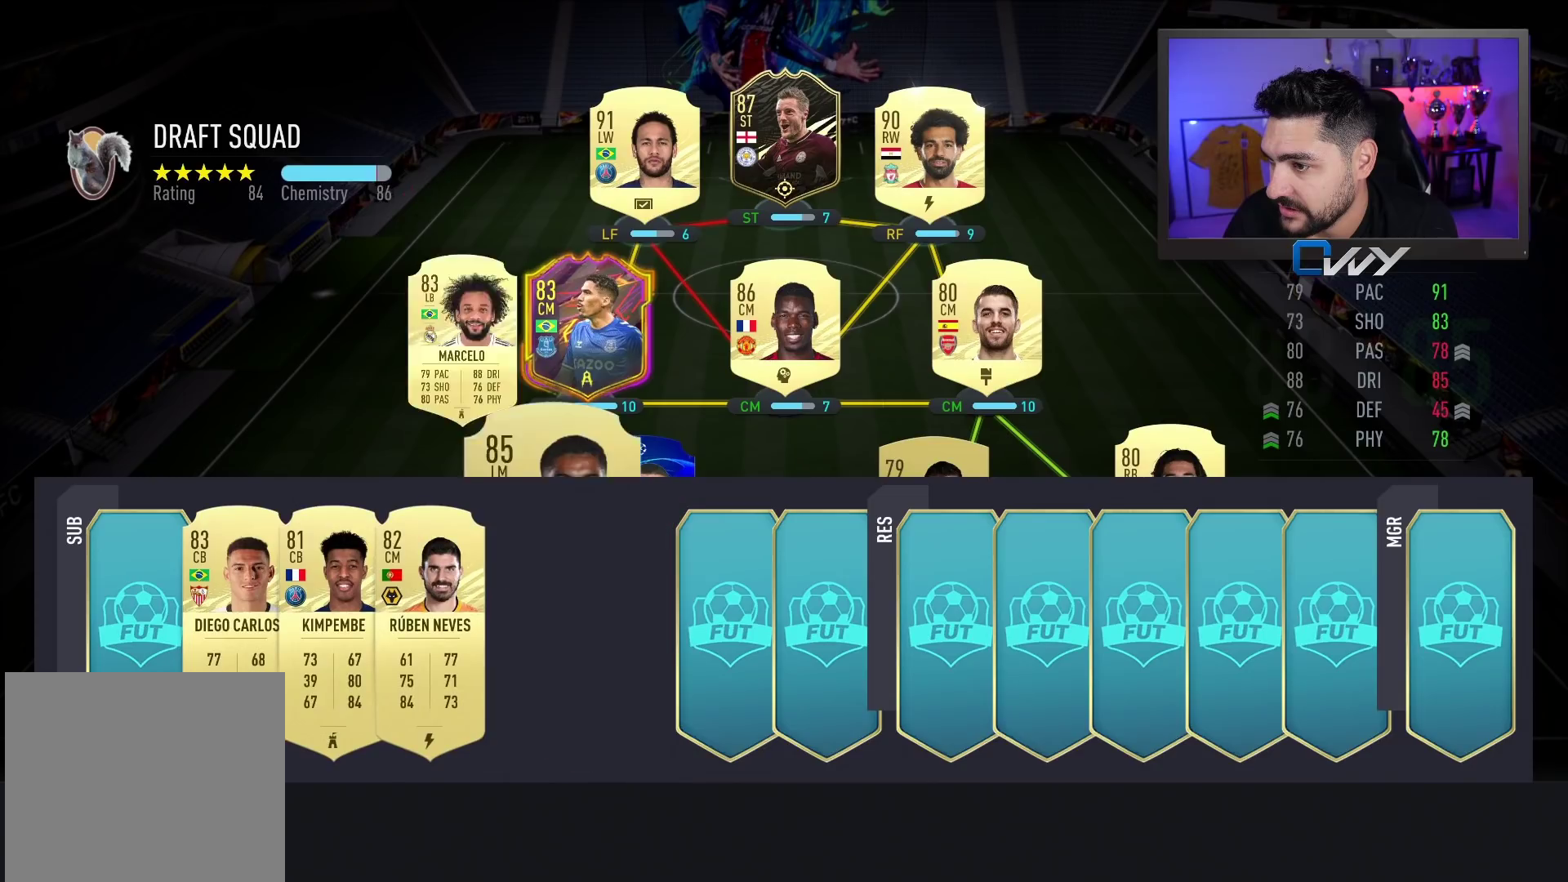
{"buttons": [], "left_stick": "center", "right_stick": "center", "events": []}
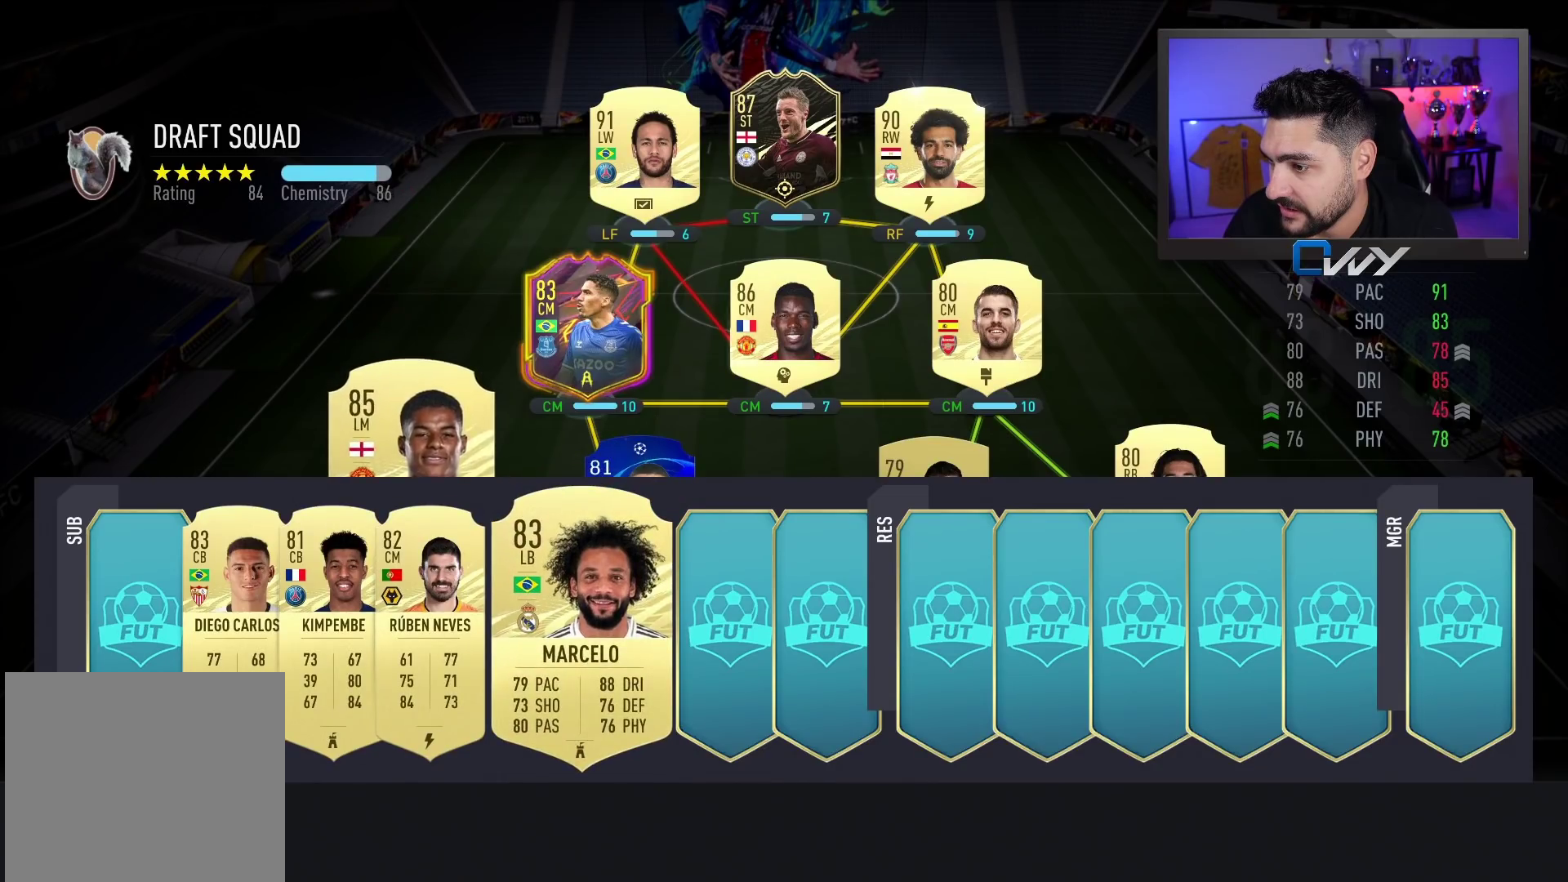
{"buttons": [], "left_stick": "center", "right_stick": "center", "events": [[100, "left_stick", "up-left"], [333, "left_stick", "center"]]}
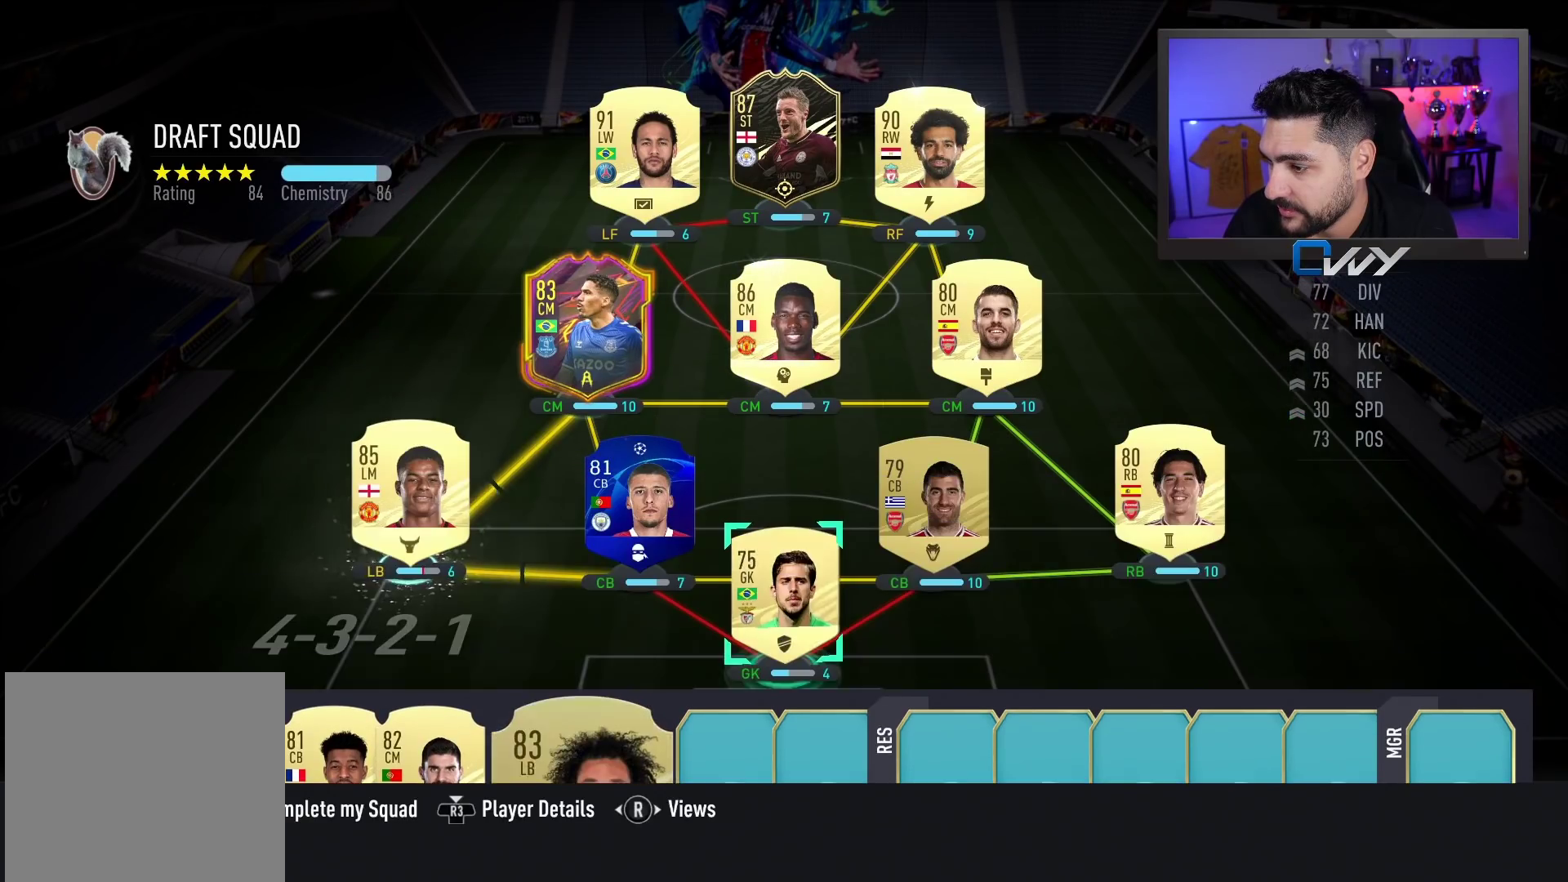
{"buttons": [], "left_stick": "center", "right_stick": "center", "events": []}
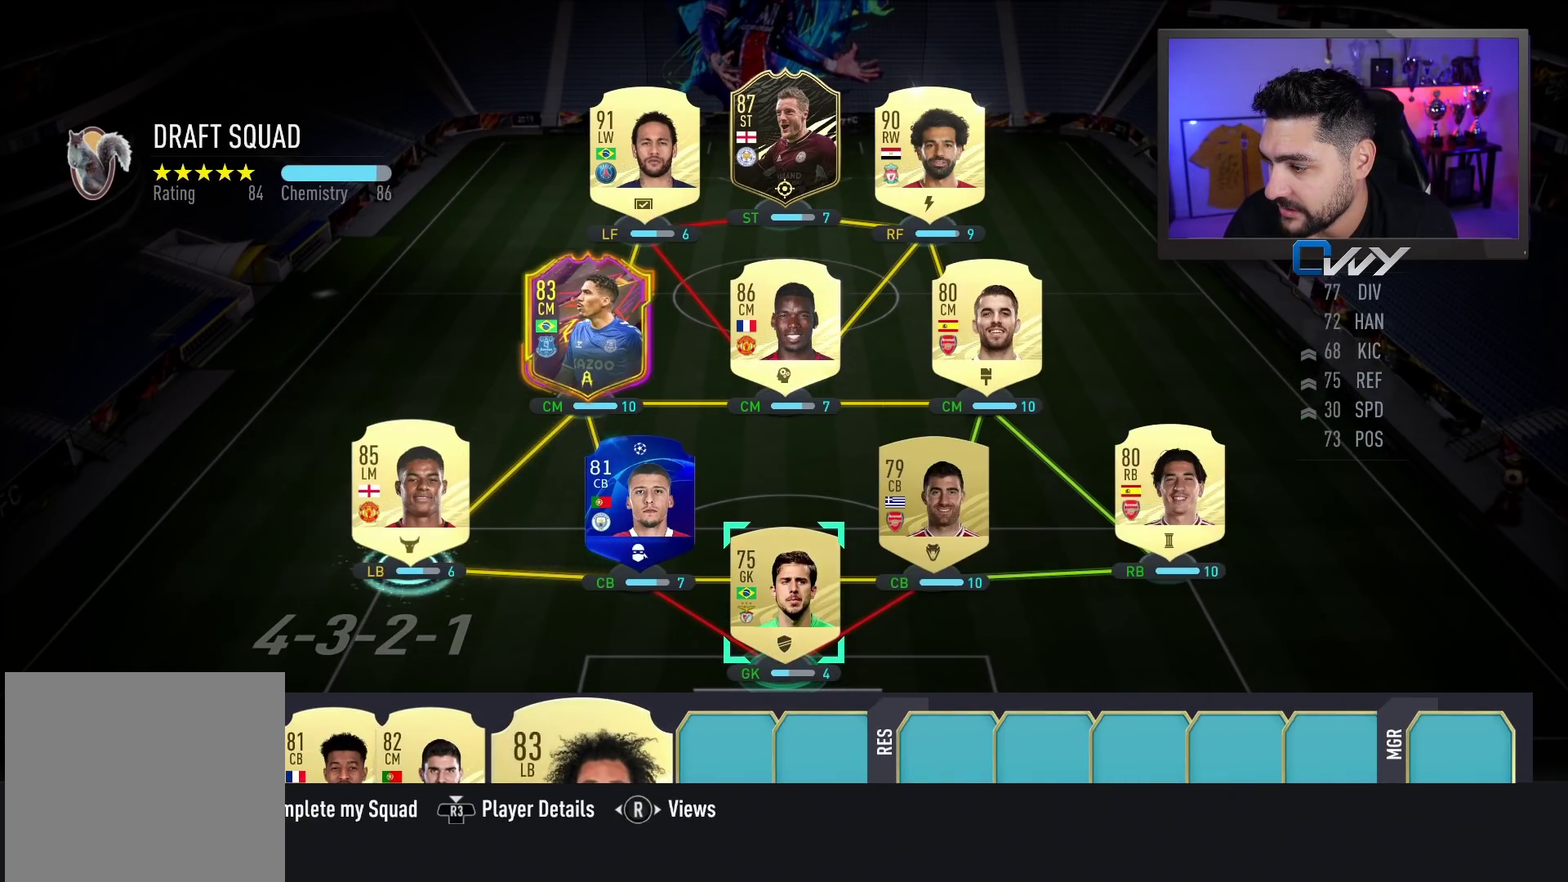
{"buttons": [], "left_stick": "center", "right_stick": "center", "events": []}
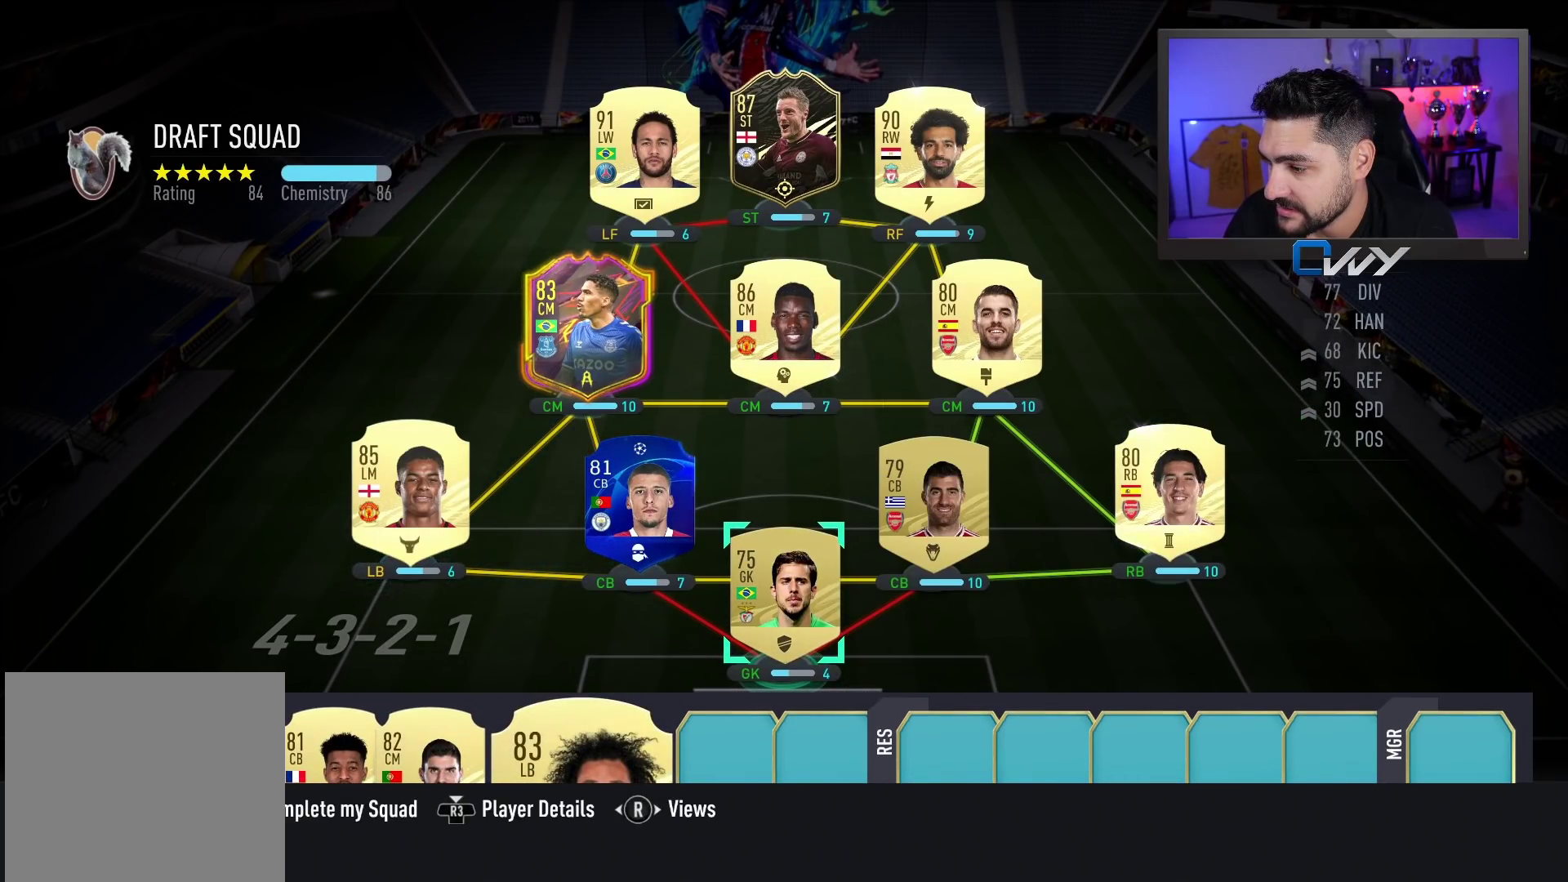
{"buttons": [], "left_stick": "center", "right_stick": "center", "events": []}
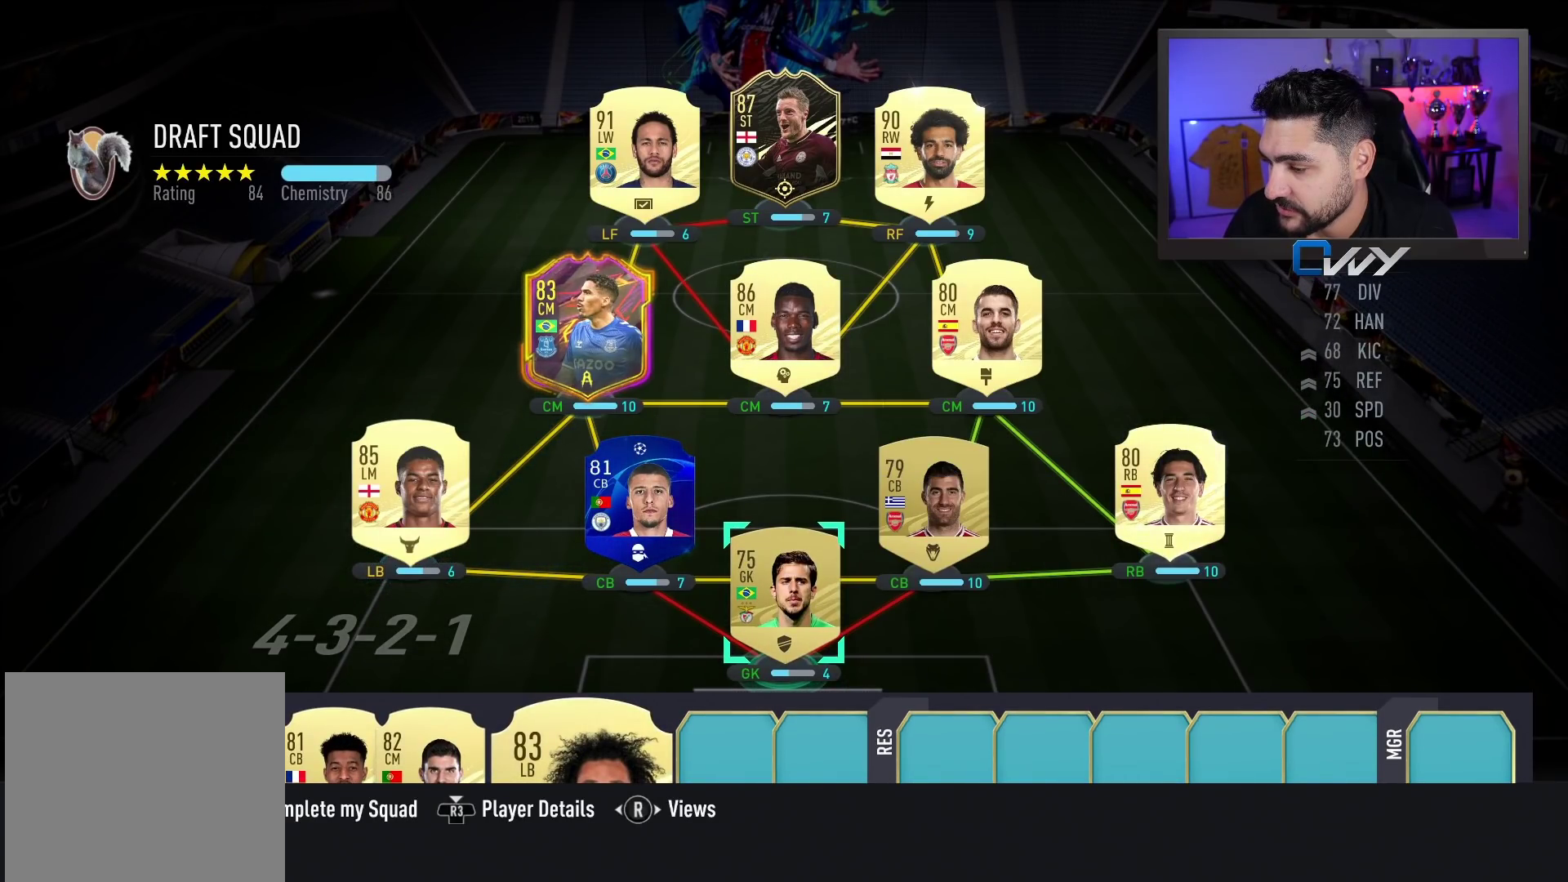
{"buttons": [], "left_stick": "center", "right_stick": "center", "events": []}
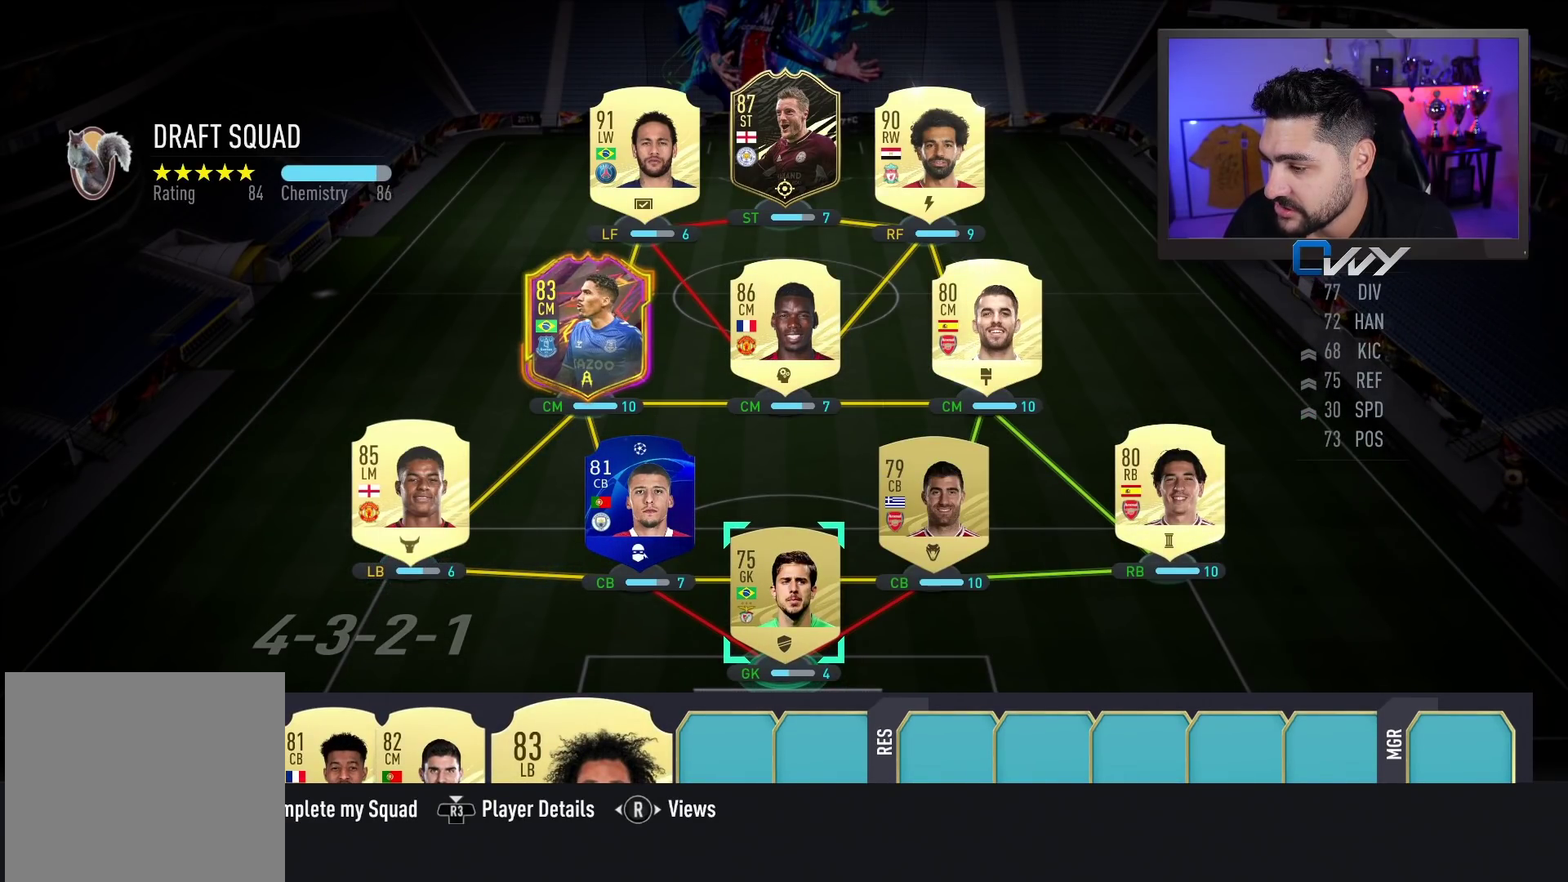
{"buttons": [], "left_stick": "center", "right_stick": "center", "events": [[217, "left_stick", "left"], [383, "left_stick", "center"]]}
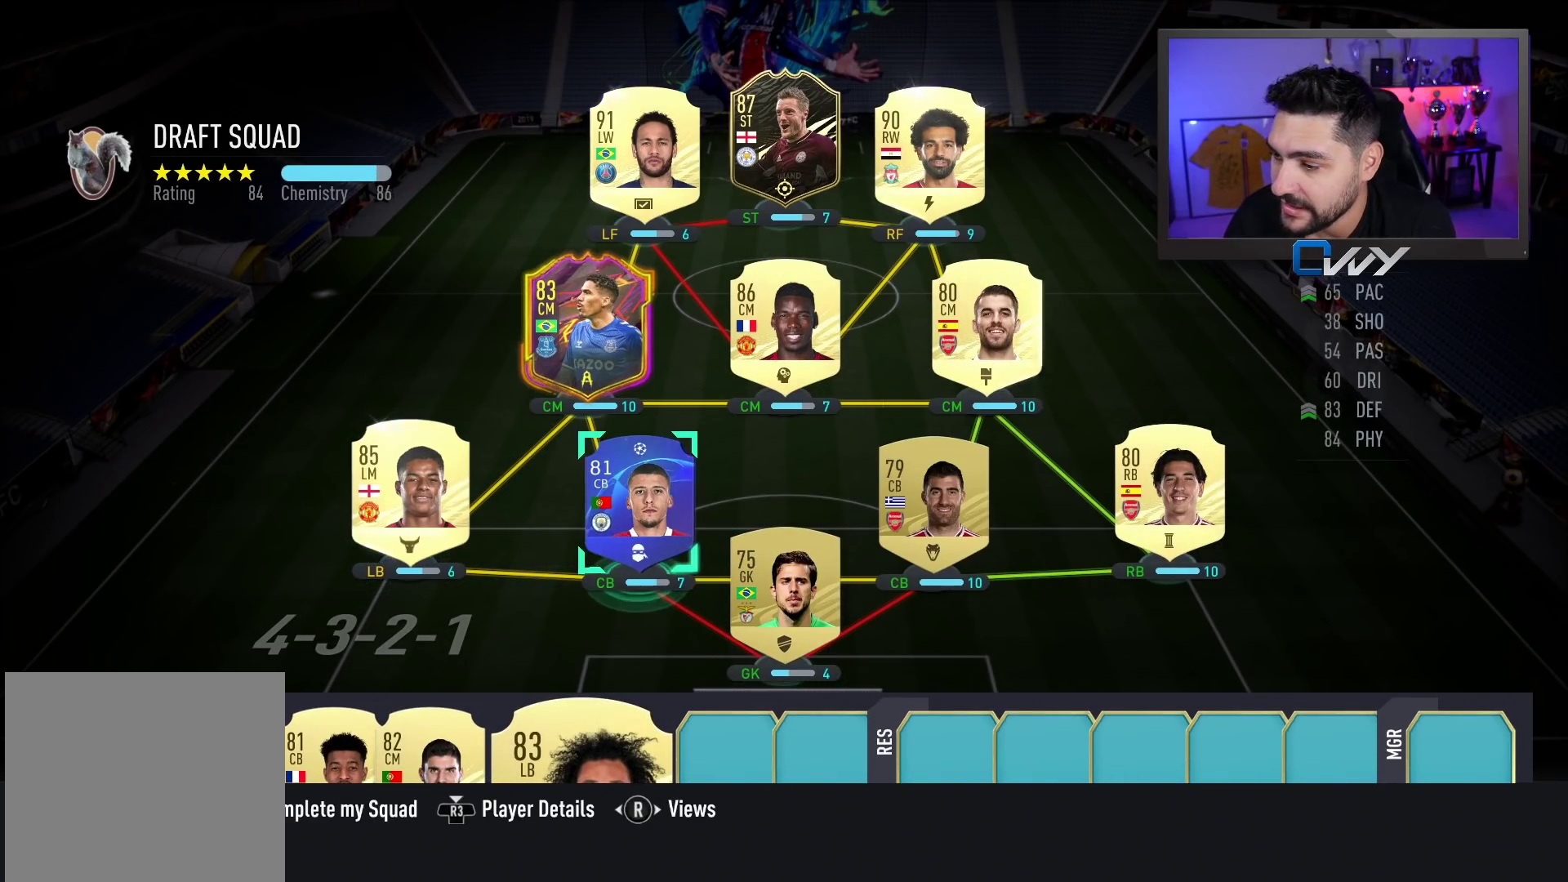
{"buttons": [], "left_stick": "center", "right_stick": "center", "events": [[350, "left_stick", "down-right"], [417, "left_stick", "center"]]}
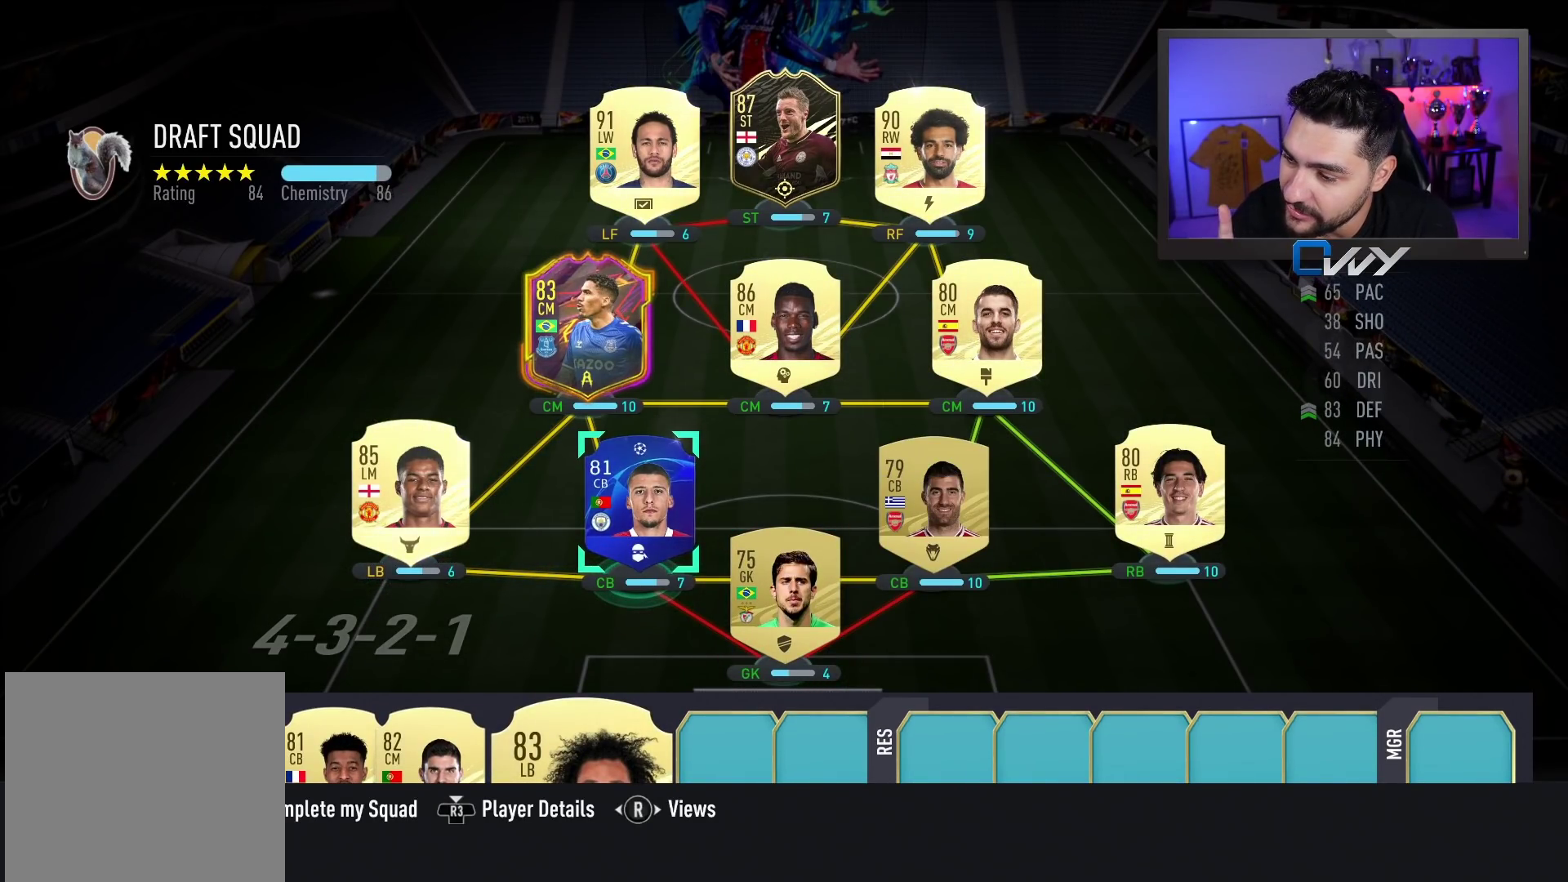
{"buttons": [], "left_stick": "center", "right_stick": "center", "events": []}
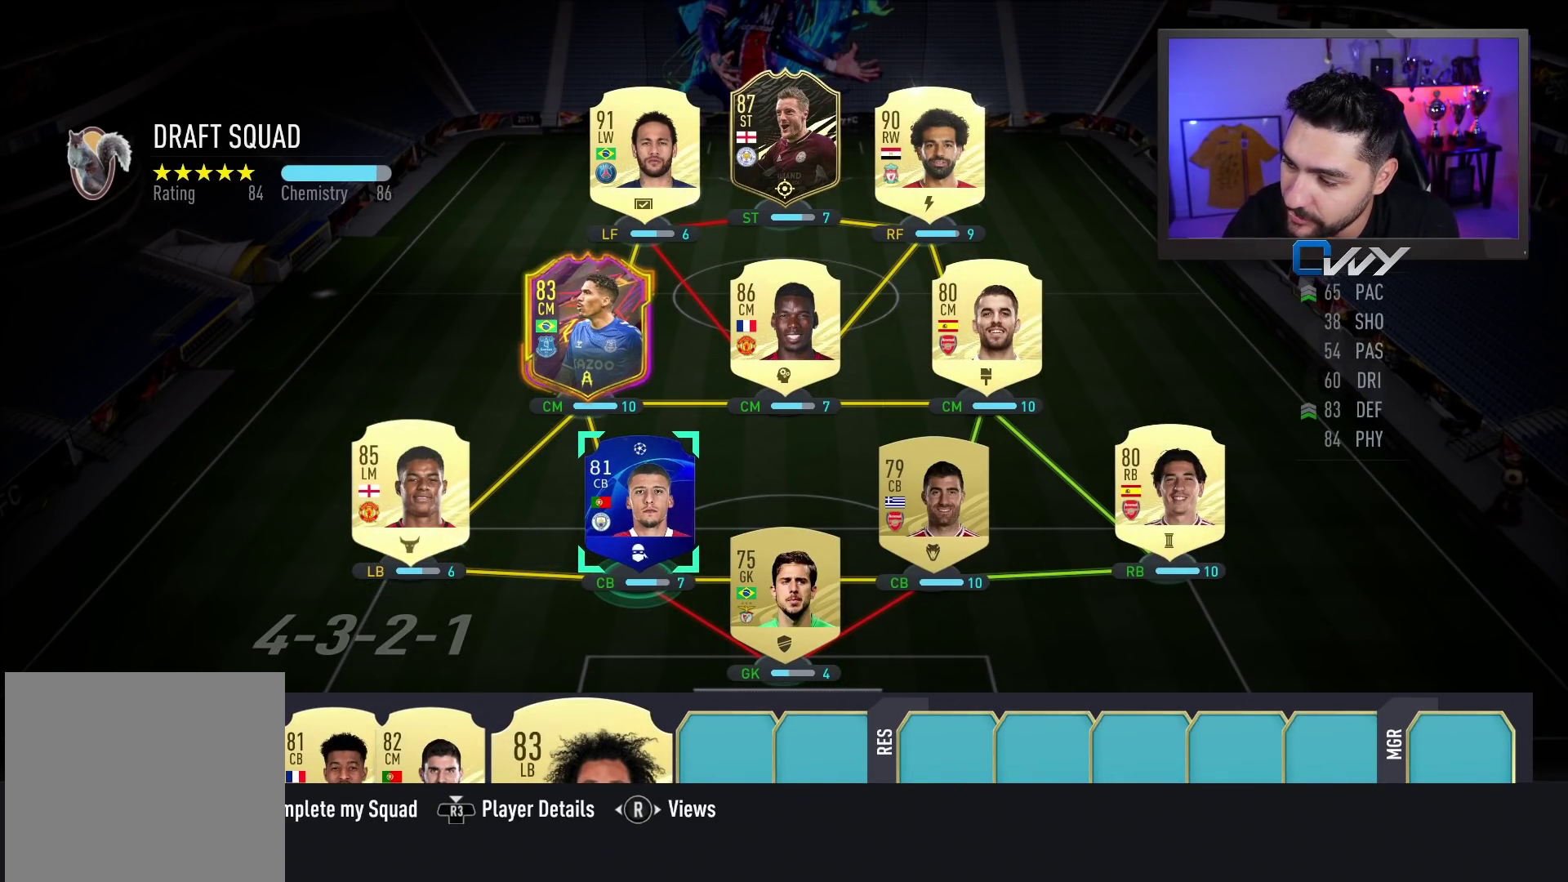
{"buttons": [], "left_stick": "center", "right_stick": "center", "events": [[150, "left_stick", "down-right"], [283, "left_stick", "center"]]}
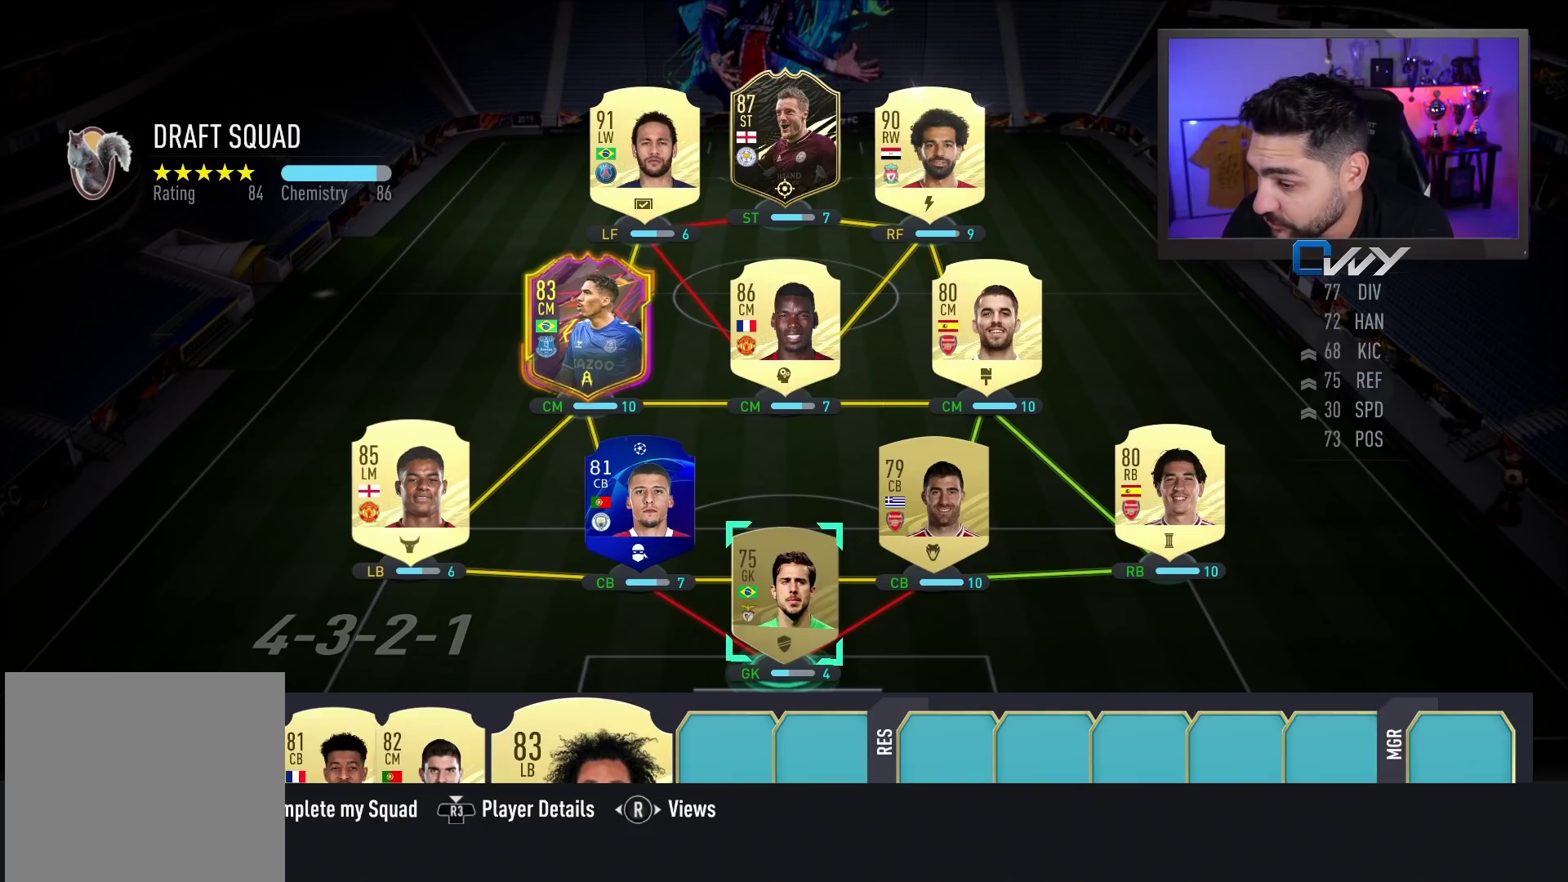
{"buttons": ["CROSS"], "left_stick": "center", "right_stick": "center", "events": [[150, "left_stick", "left"], [267, "left_stick", "center"], [500, "CROSS", "down"]]}
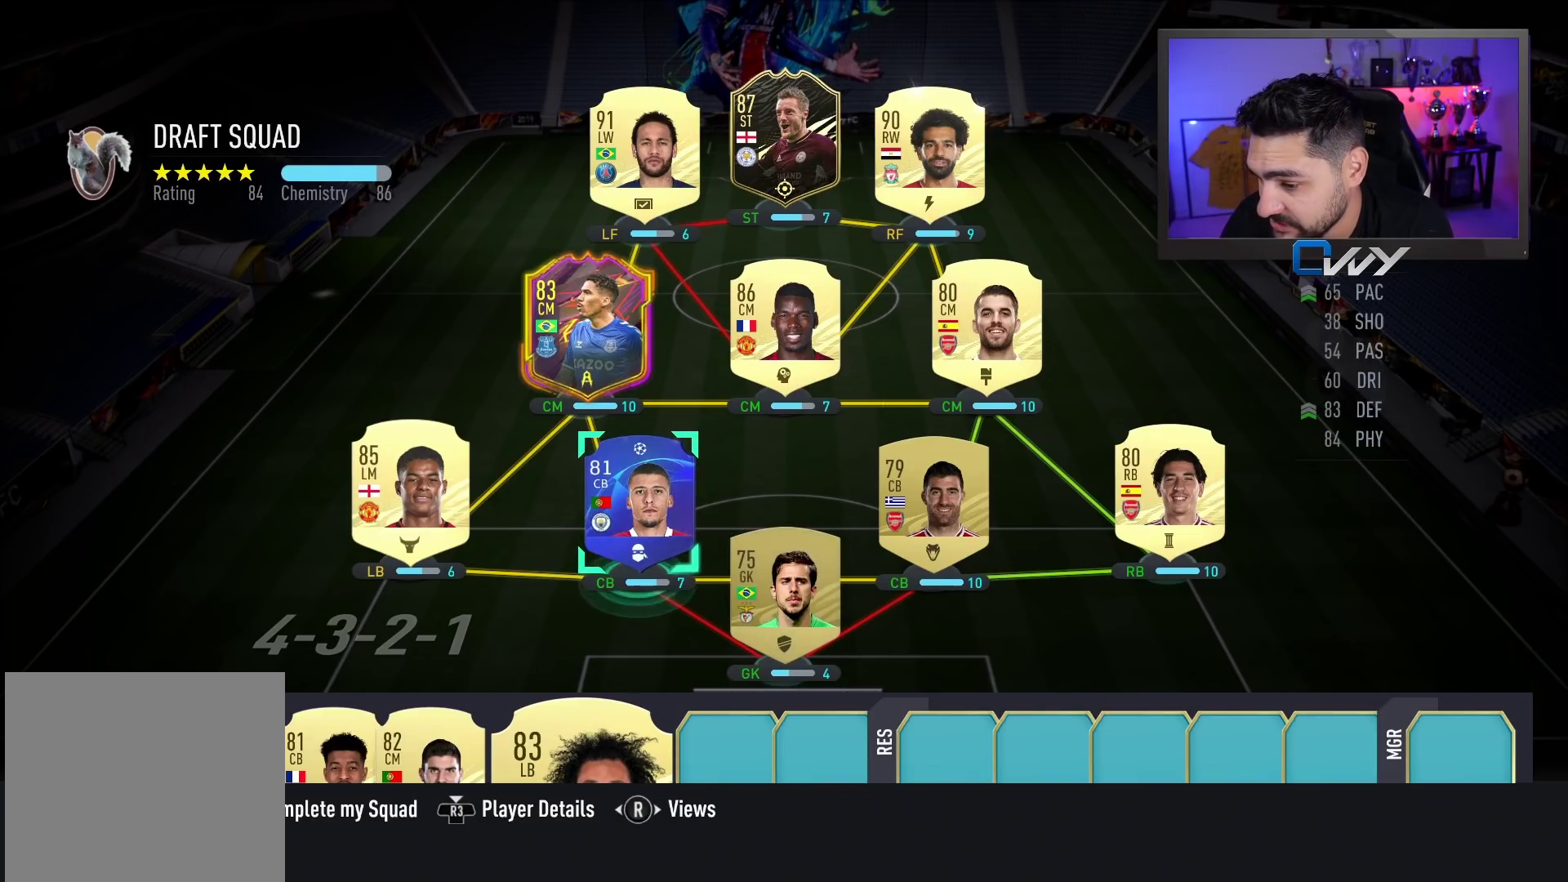
{"buttons": [], "left_stick": "down", "right_stick": "center", "events": [[100, "CROSS", "up"], [133, "left_stick", "down"], [267, "left_stick", "center"], [417, "left_stick", "down"]]}
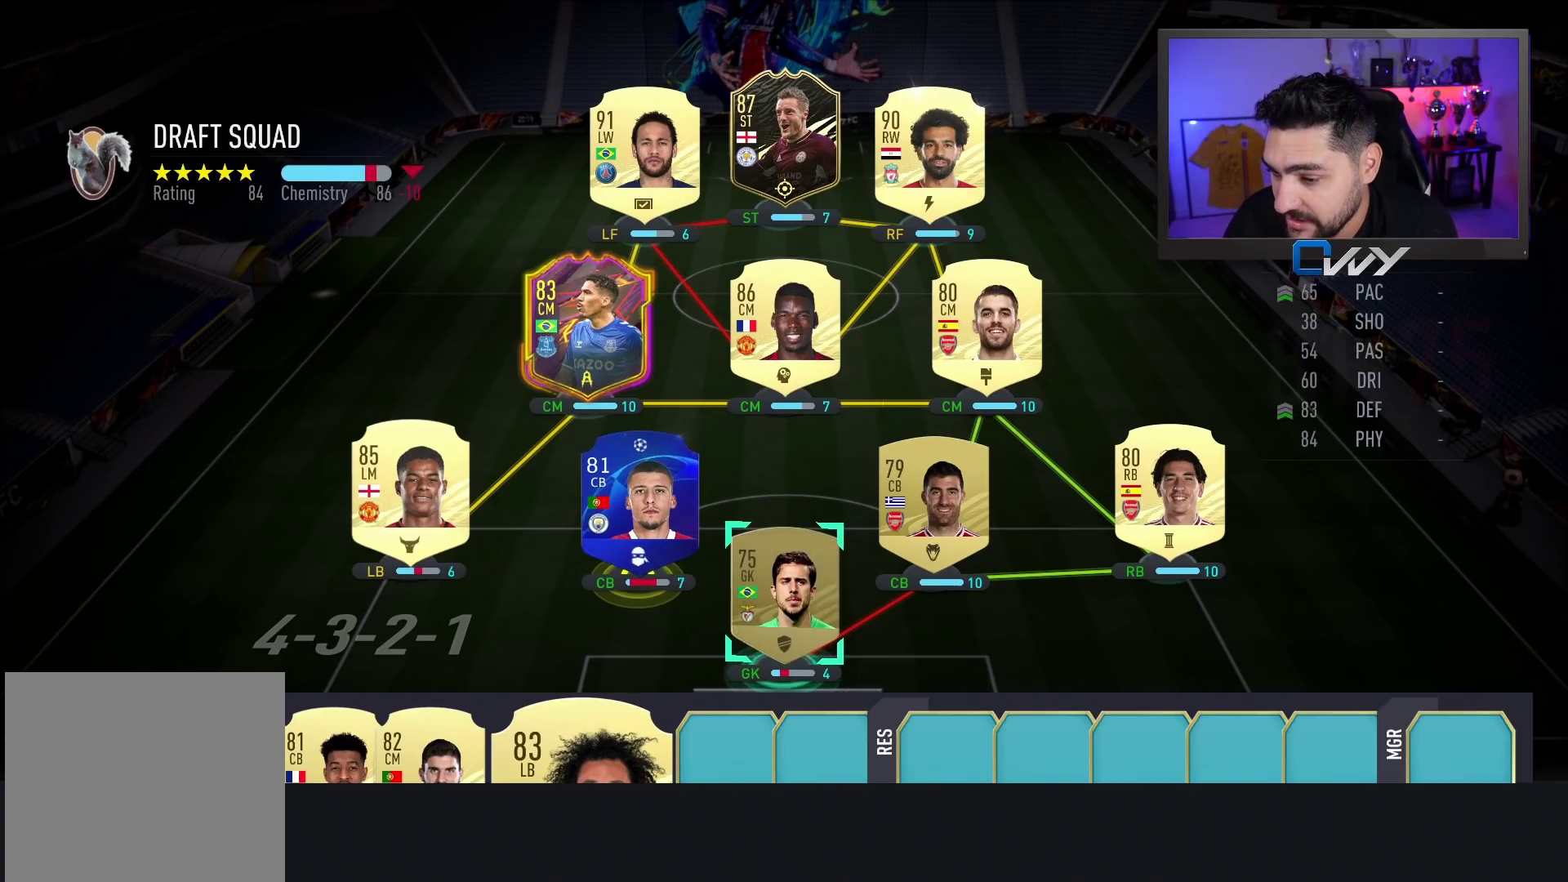
{"buttons": [], "left_stick": "left", "right_stick": "center", "events": [[67, "left_stick", "center"], [450, "left_stick", "left"]]}
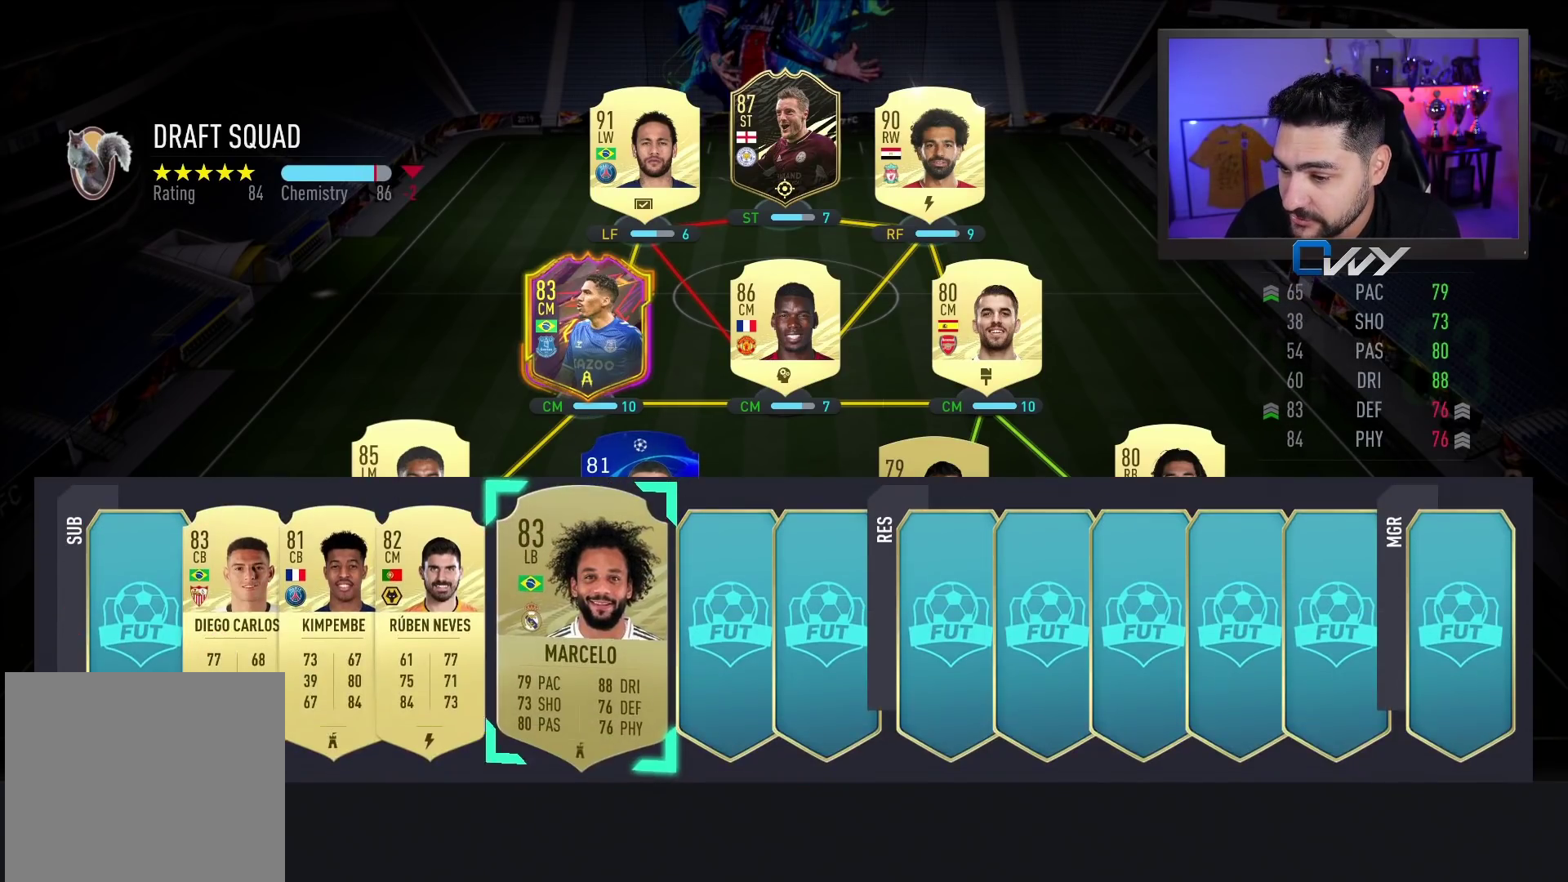
{"buttons": [], "left_stick": "down-left", "right_stick": "center", "events": [[83, "left_stick", "center"], [200, "left_stick", "left"], [350, "left_stick", "center"], [467, "left_stick", "down-left"]]}
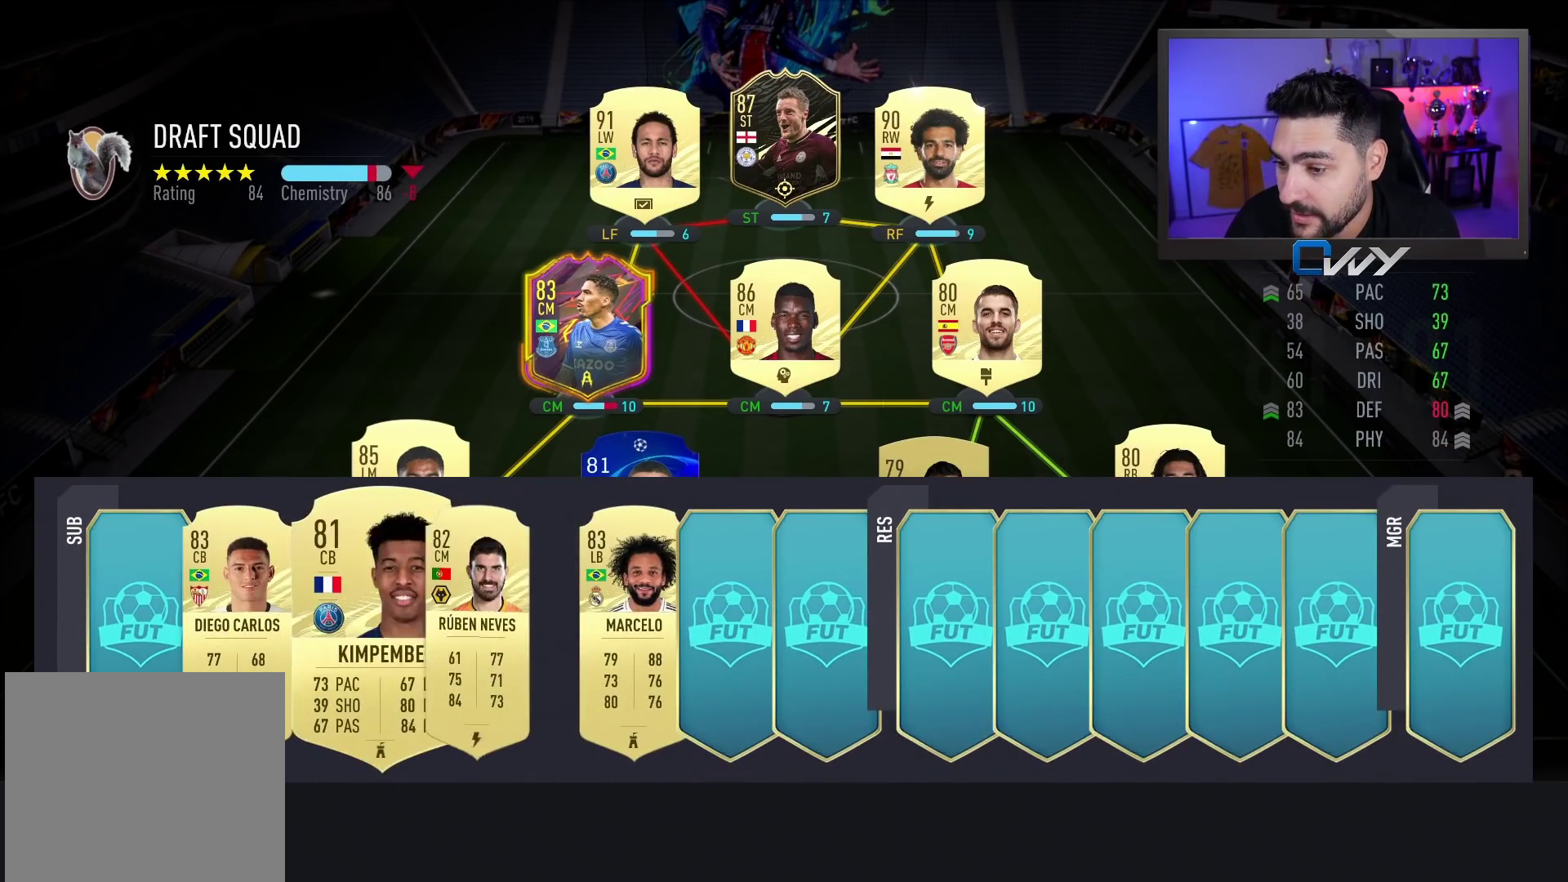
{"buttons": [], "left_stick": "center", "right_stick": "center", "events": [[133, "left_stick", "center"], [300, "CROSS", "down"], [450, "CROSS", "up"]]}
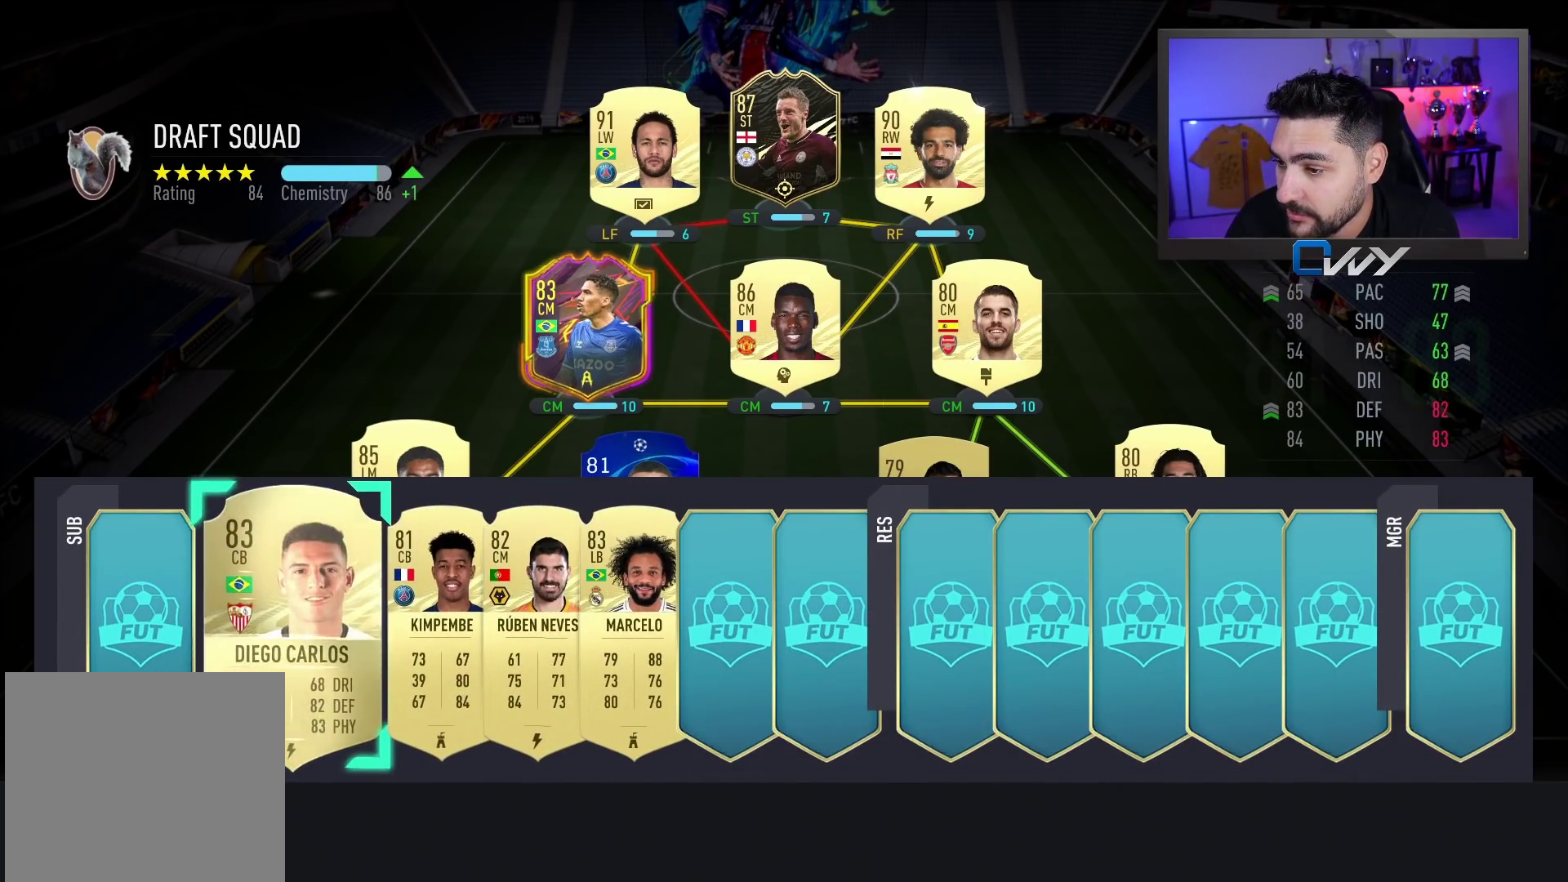
{"buttons": [], "left_stick": "center", "right_stick": "center", "events": []}
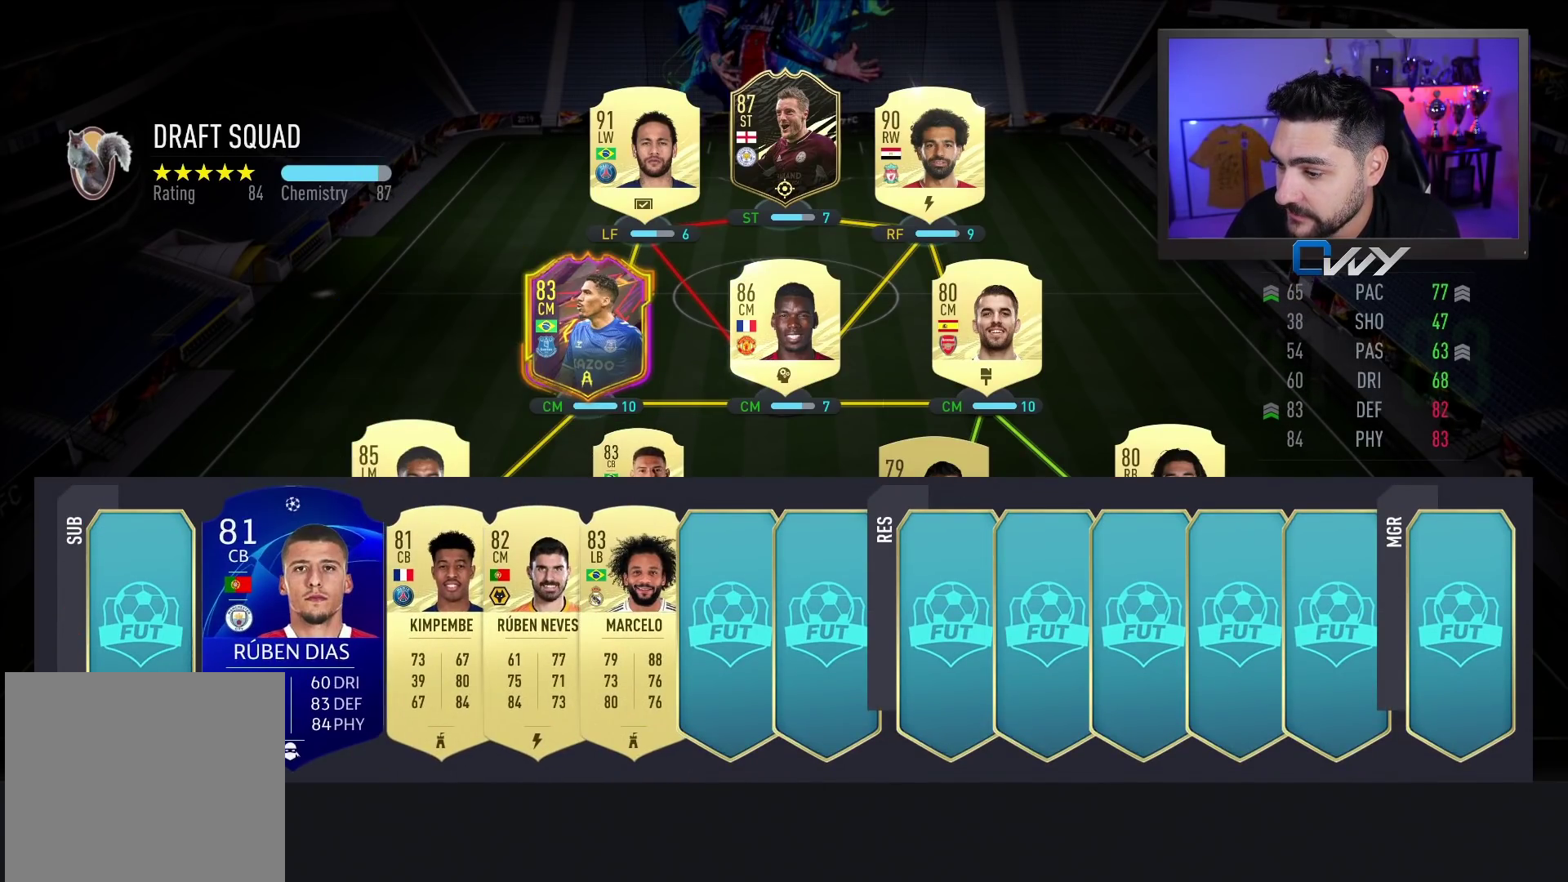
{"buttons": [], "left_stick": "center", "right_stick": "center", "events": [[50, "left_stick", "up"], [233, "left_stick", "center"]]}
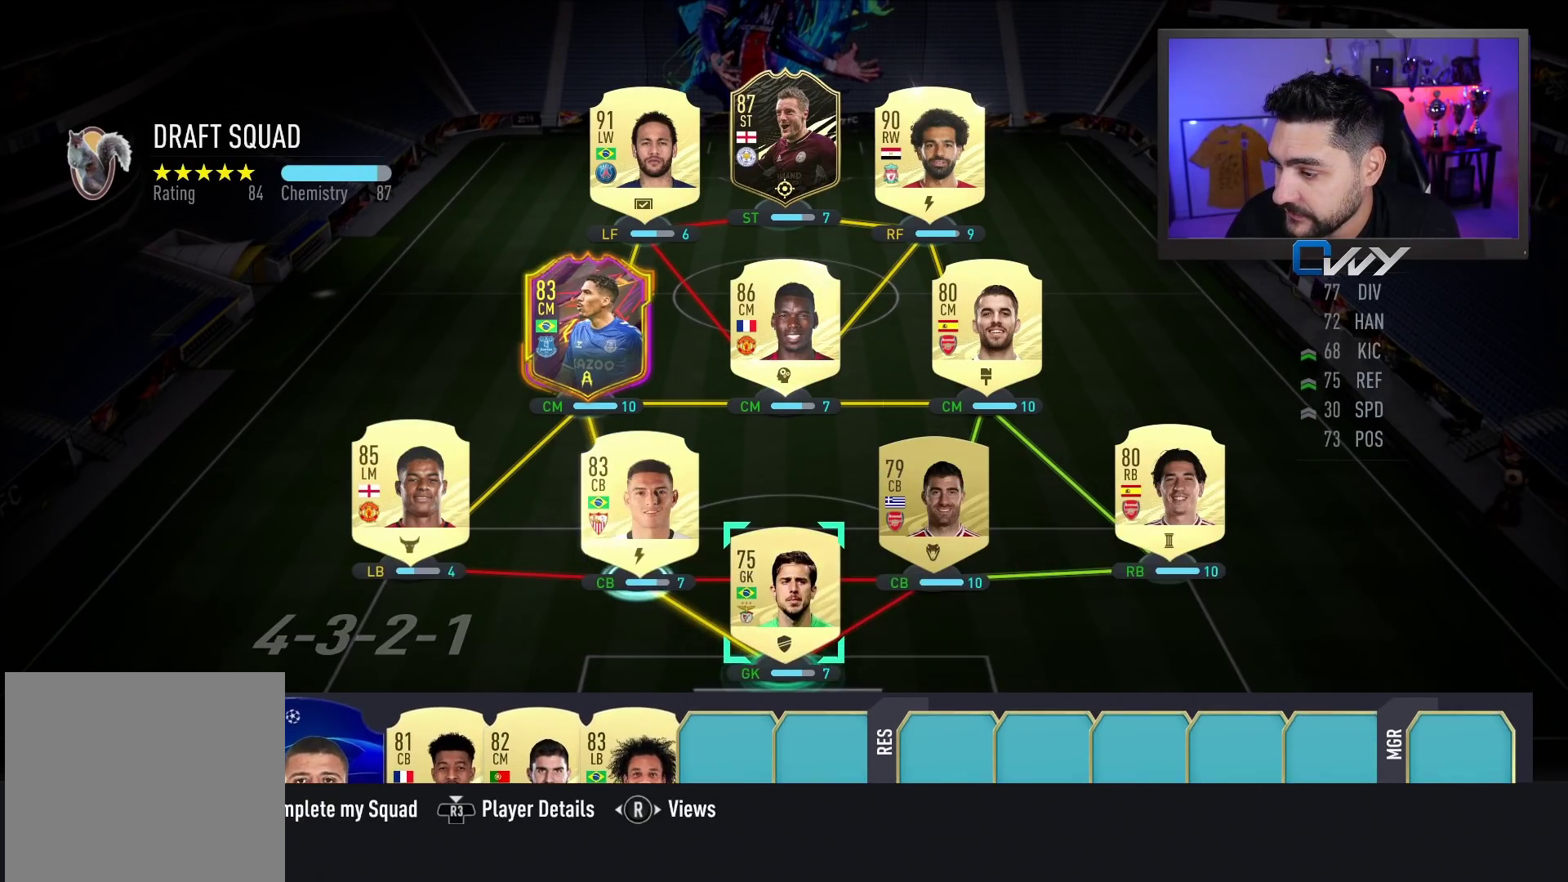
{"buttons": [], "left_stick": "center", "right_stick": "center", "events": [[33, "left_stick", "down"], [183, "left_stick", "center"]]}
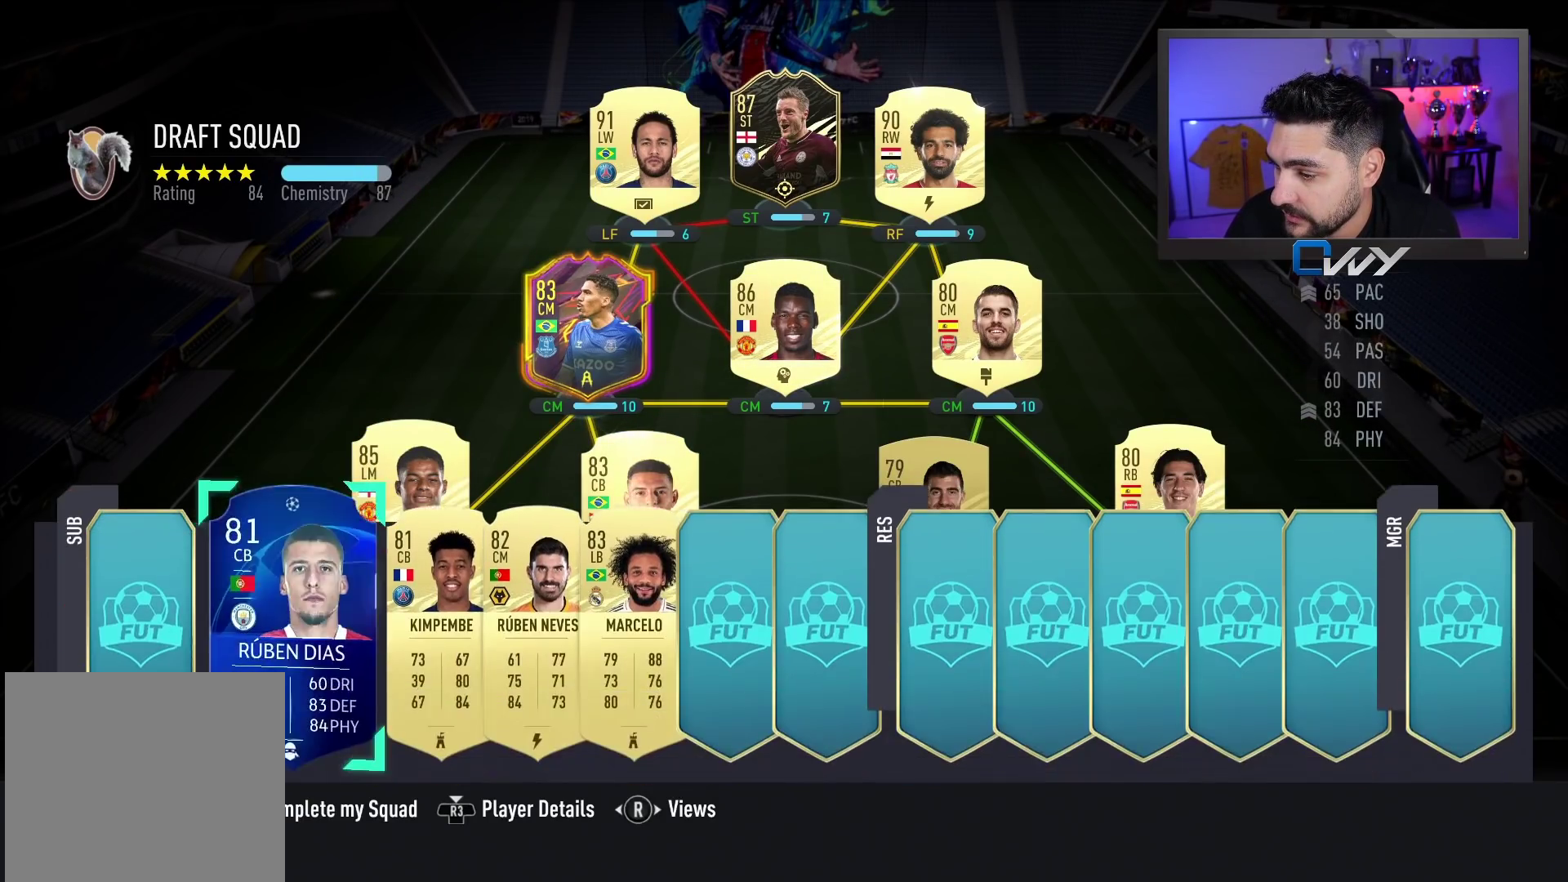
{"buttons": [], "left_stick": "center", "right_stick": "center", "events": [[167, "left_stick", "right"], [267, "left_stick", "center"], [383, "left_stick", "right"], [483, "left_stick", "center"]]}